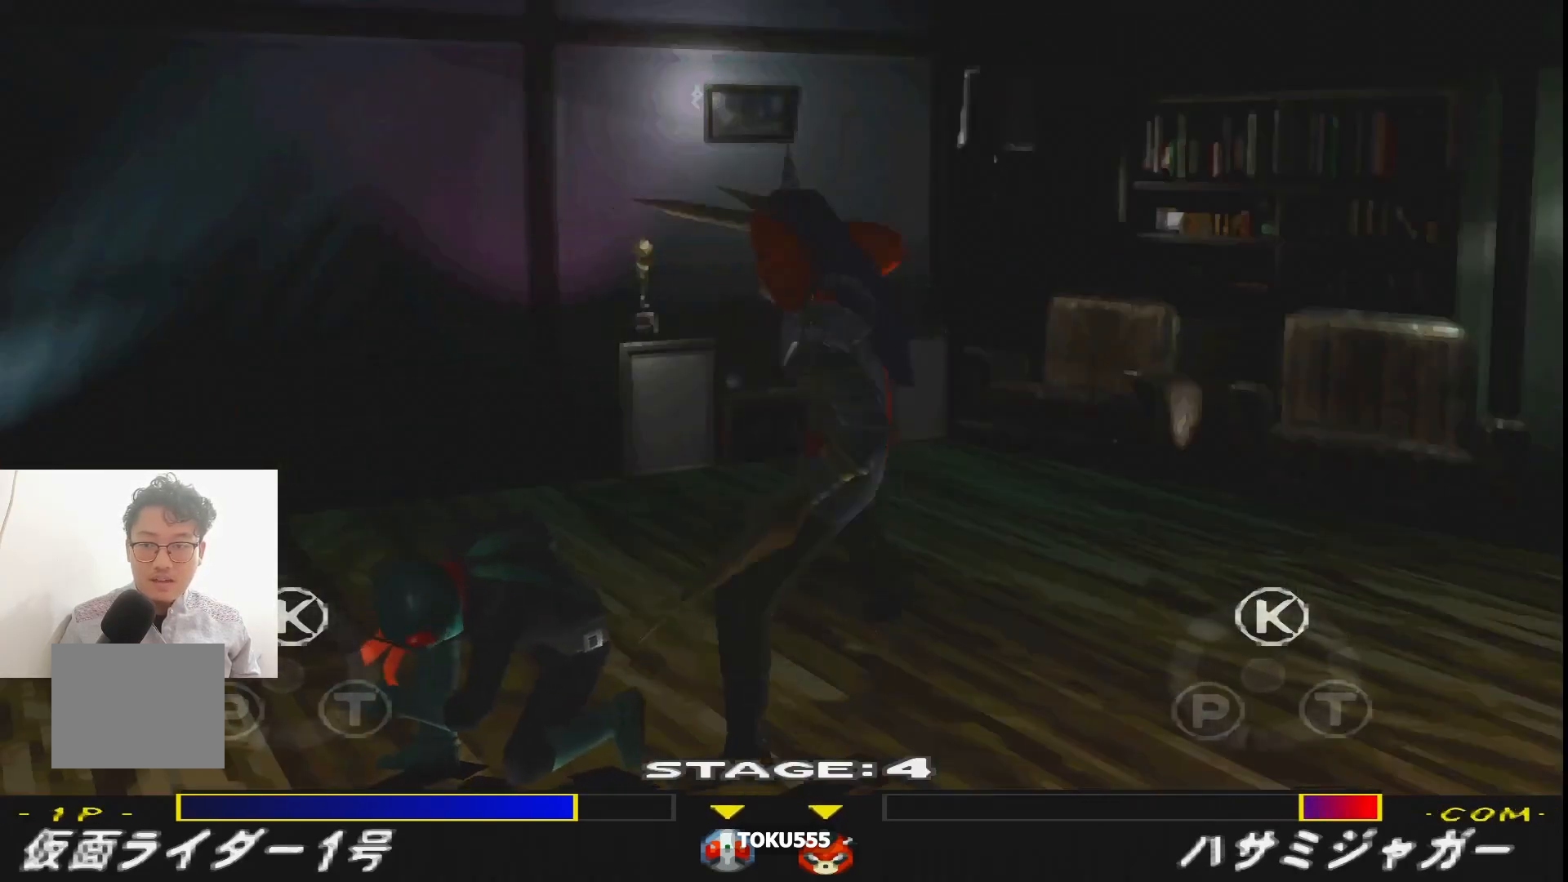
Gameplay with a controller (PlayStation layout); each line is a JSON object with the inputs held at the frame after it. "events" lists button and stick changes between this image and that frame as [ms after this image, input, new state], when the widget could be followed in between. Not read: L3 R3 left_stick right_stick.
{"buttons": ["SQUARE"], "events": [[116, "SQUARE", "down"], [200, "SQUARE", "up"], [283, "SQUARE", "down"], [383, "SQUARE", "up"], [467, "SQUARE", "down"]]}
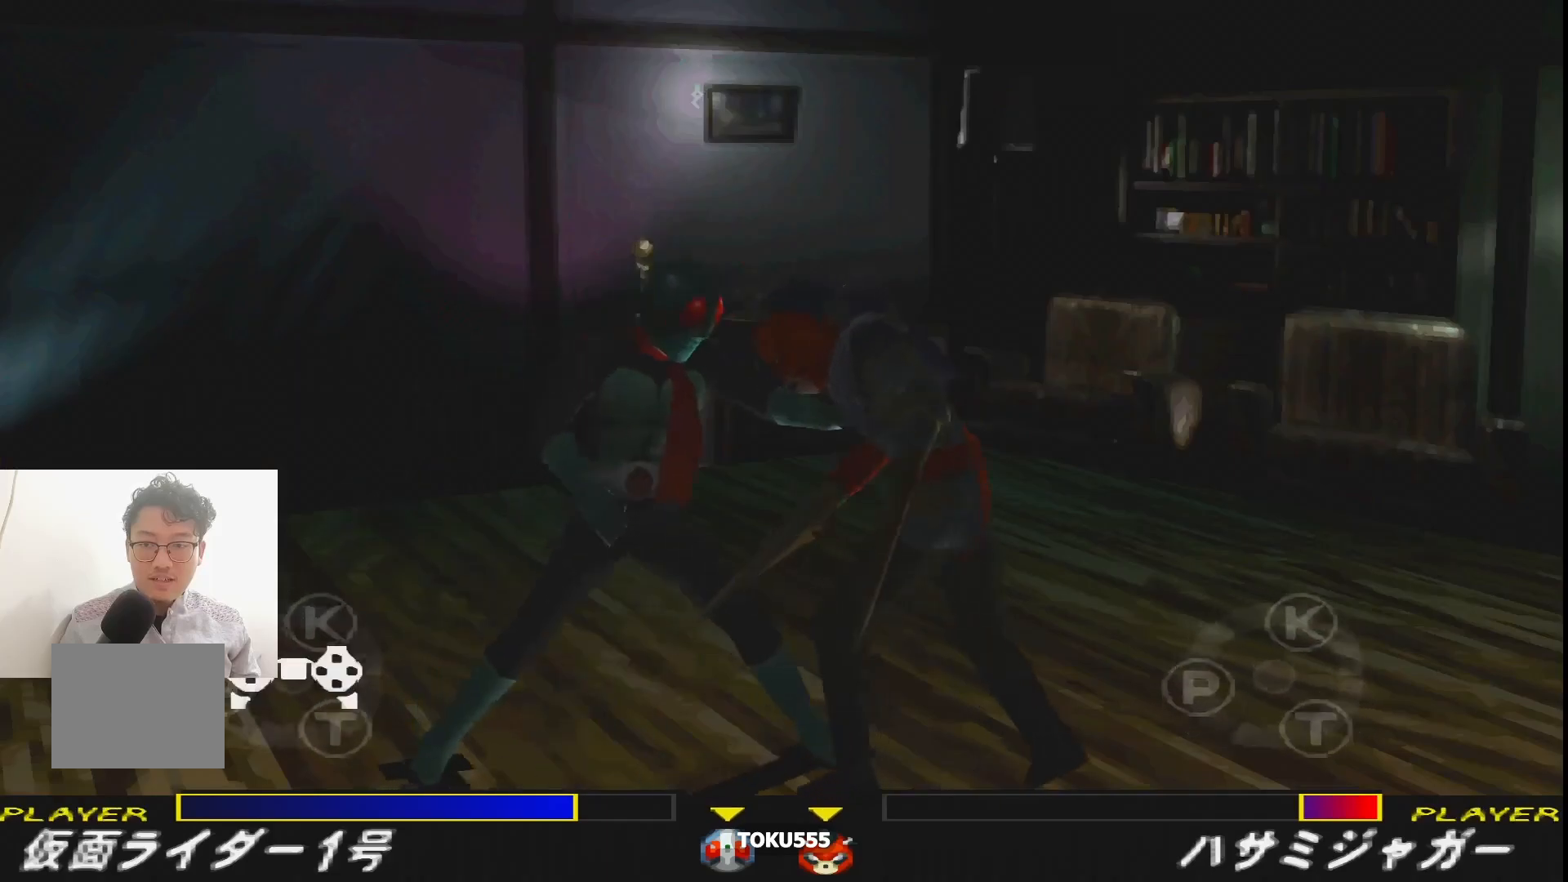
{"buttons": [], "events": [[84, "SQUARE", "up"], [167, "SQUARE", "down"], [284, "SQUARE", "up"], [351, "SQUARE", "down"], [451, "SQUARE", "up"]]}
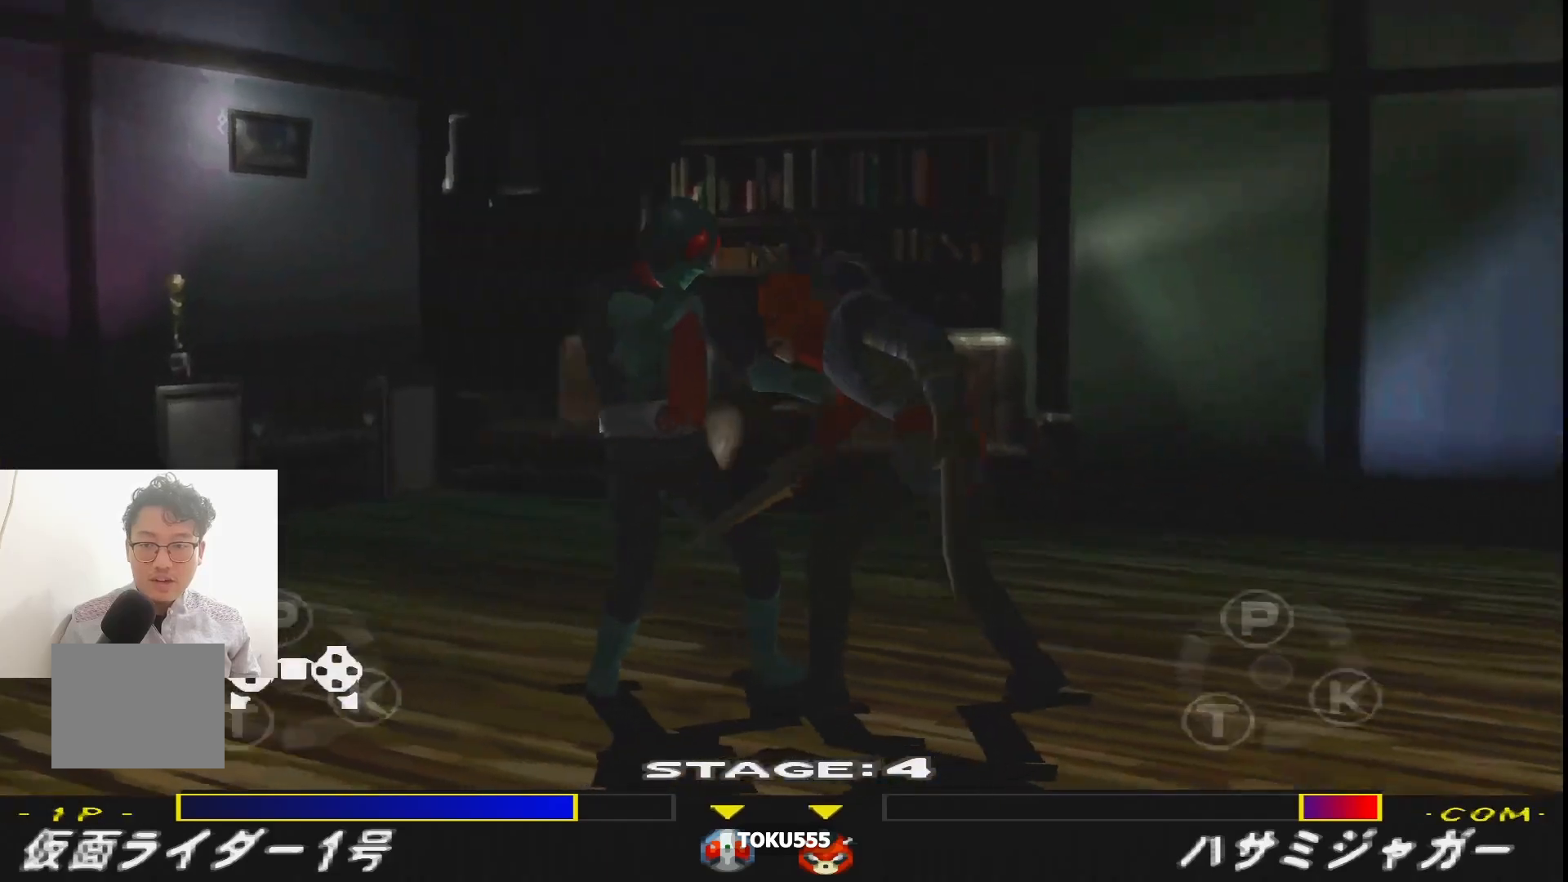
{"buttons": ["SQUARE"], "events": [[33, "SQUARE", "down"], [133, "SQUARE", "up"], [217, "SQUARE", "down"], [333, "SQUARE", "up"], [400, "SQUARE", "down"]]}
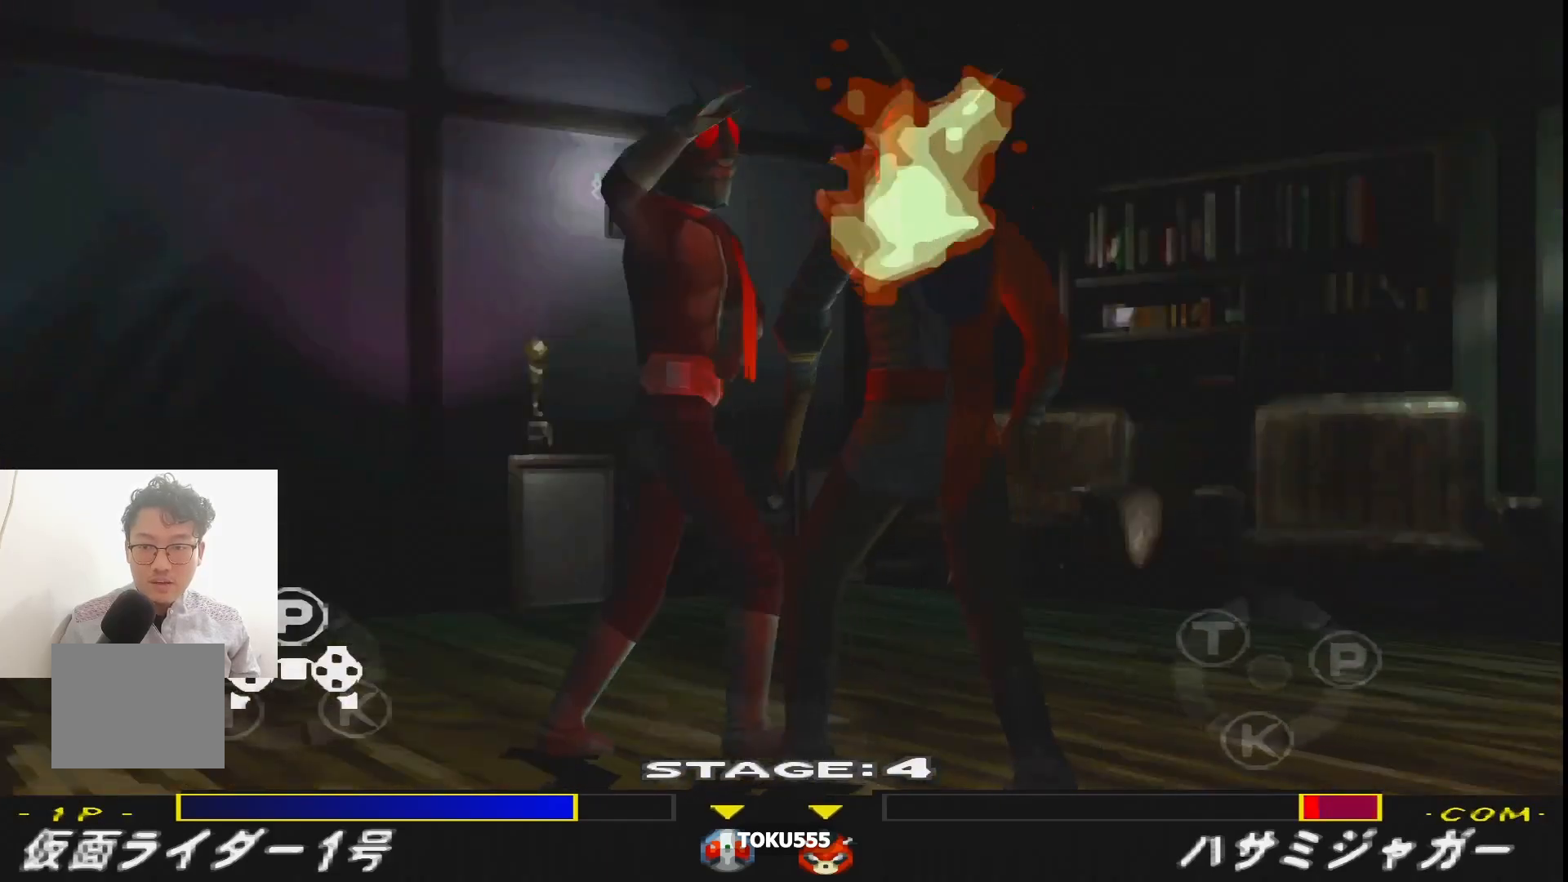
{"buttons": [], "events": [[17, "SQUARE", "up"]]}
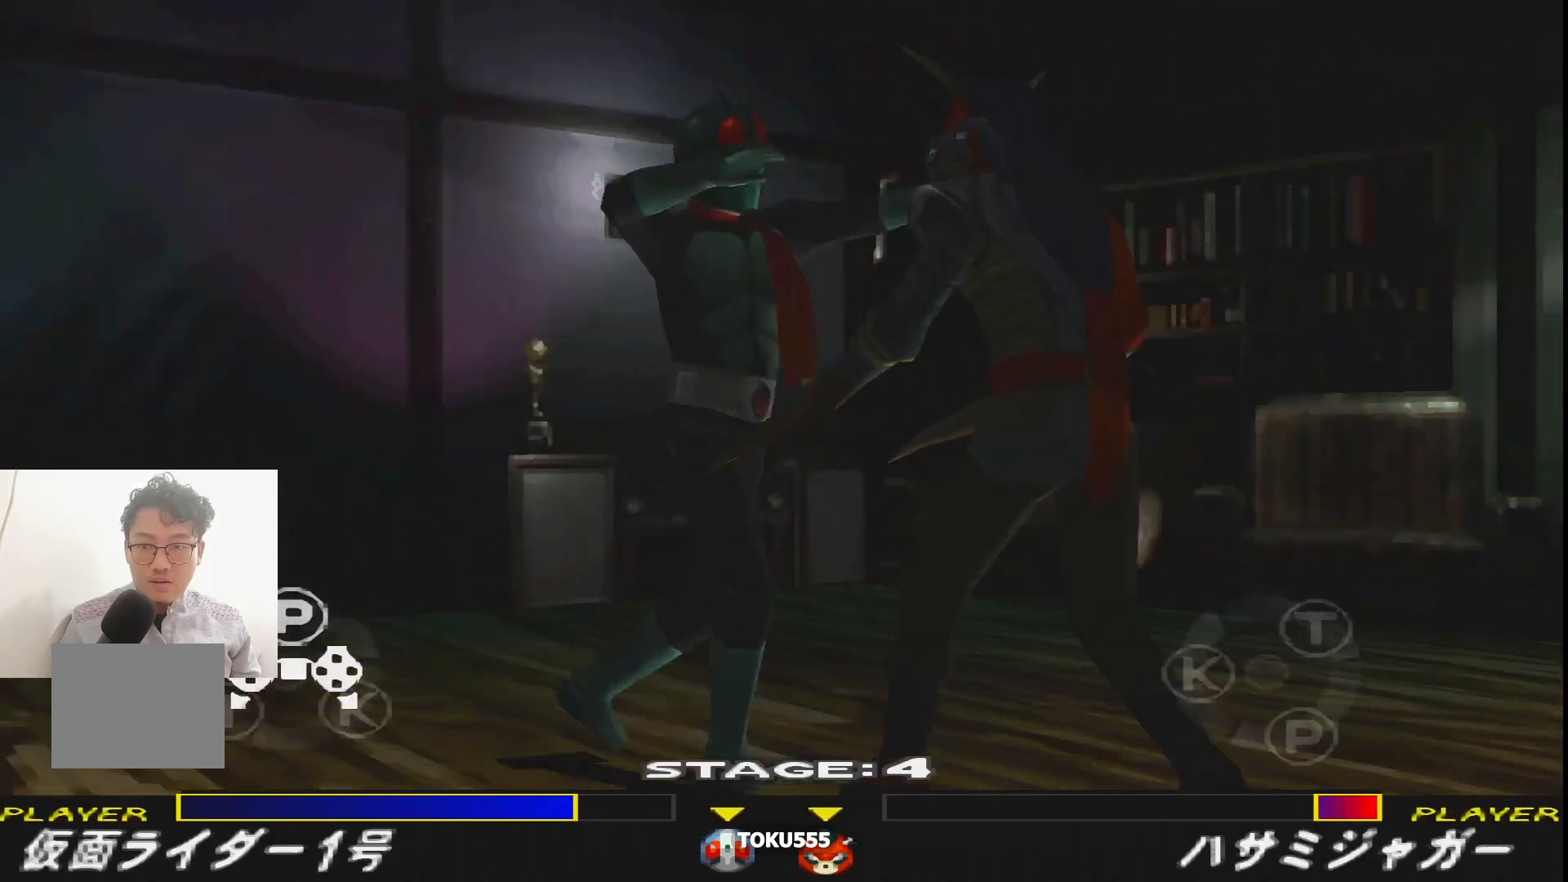
{"buttons": ["CROSS"], "events": [[33, "CROSS", "down"], [150, "CROSS", "up"], [217, "CROSS", "down"], [317, "CROSS", "up"], [400, "CROSS", "down"]]}
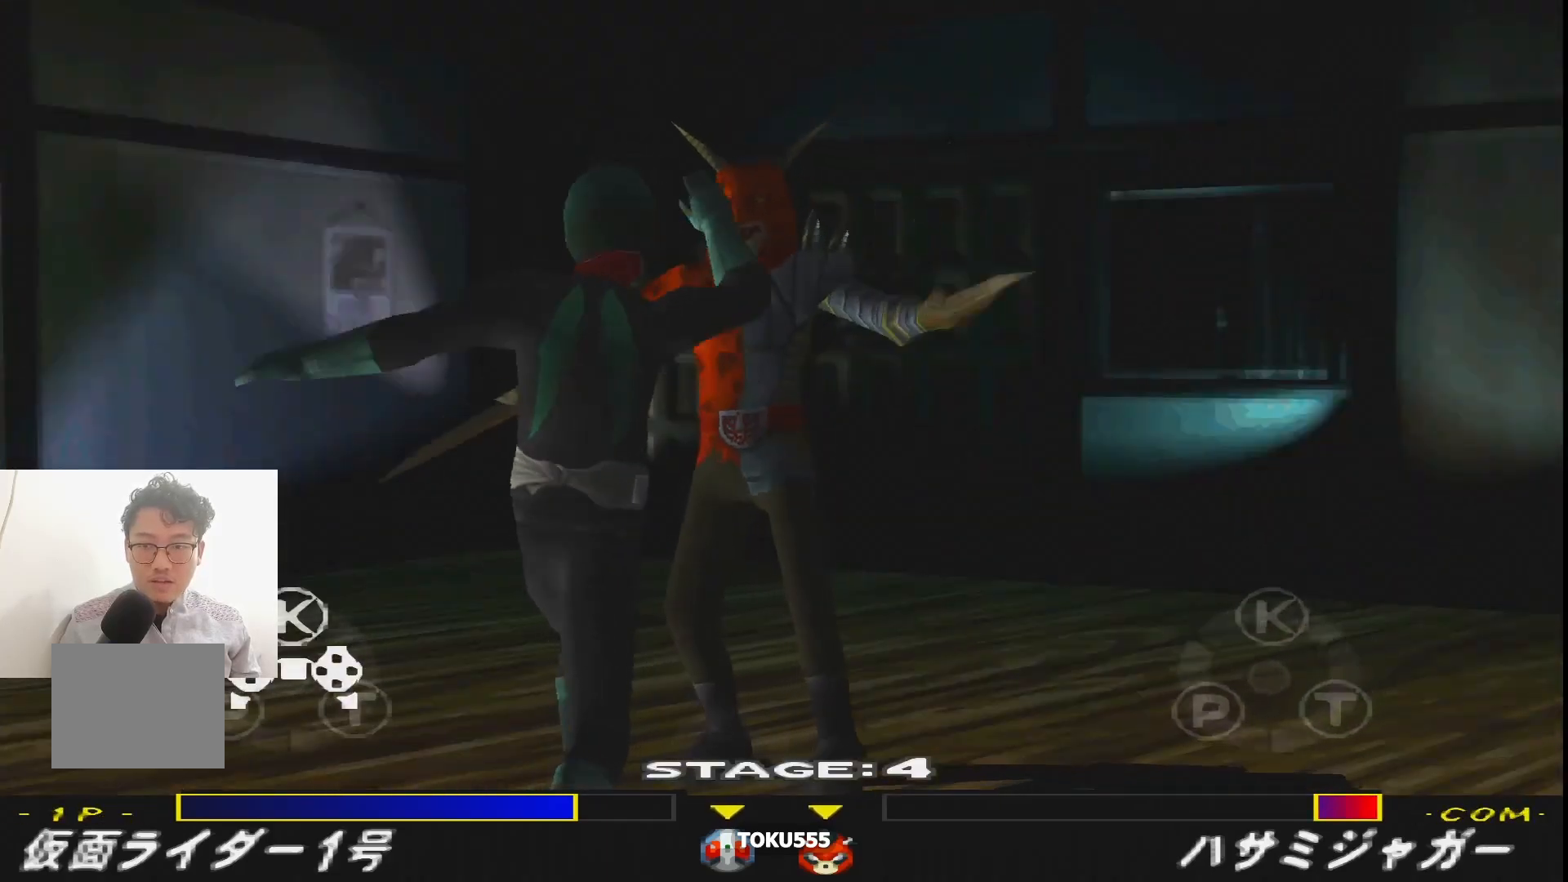
{"buttons": ["TRIANGLE"], "events": [[17, "CROSS", "up"], [84, "CROSS", "down"], [200, "CROSS", "up"], [401, "TRIANGLE", "down"]]}
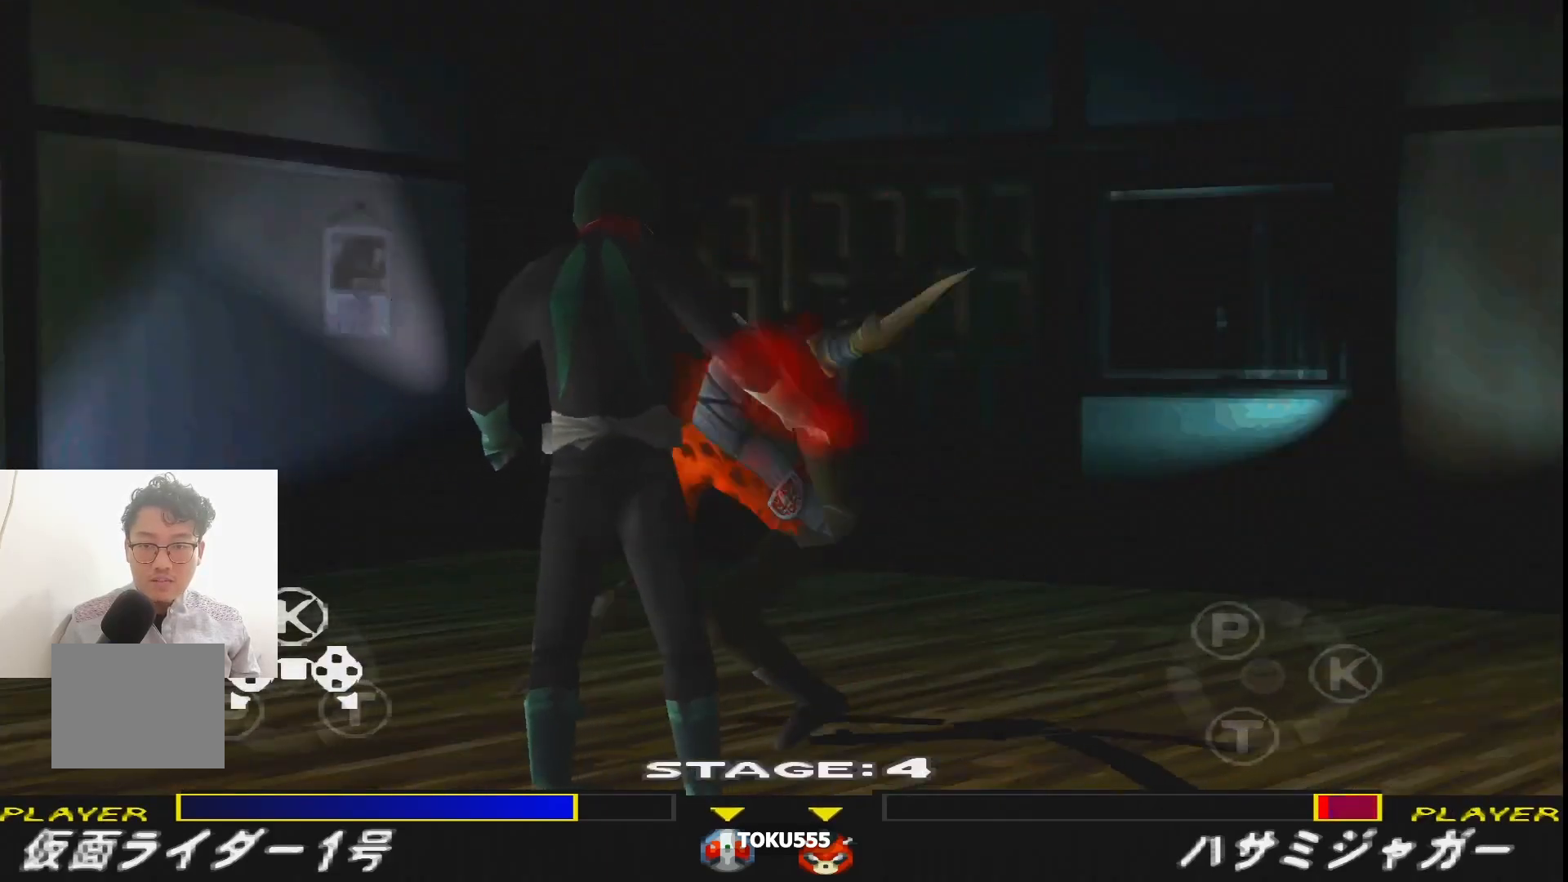
{"buttons": ["TRIANGLE"], "events": [[16, "TRIANGLE", "up"], [83, "TRIANGLE", "down"], [200, "TRIANGLE", "up"], [250, "TRIANGLE", "down"], [350, "TRIANGLE", "up"], [417, "TRIANGLE", "down"]]}
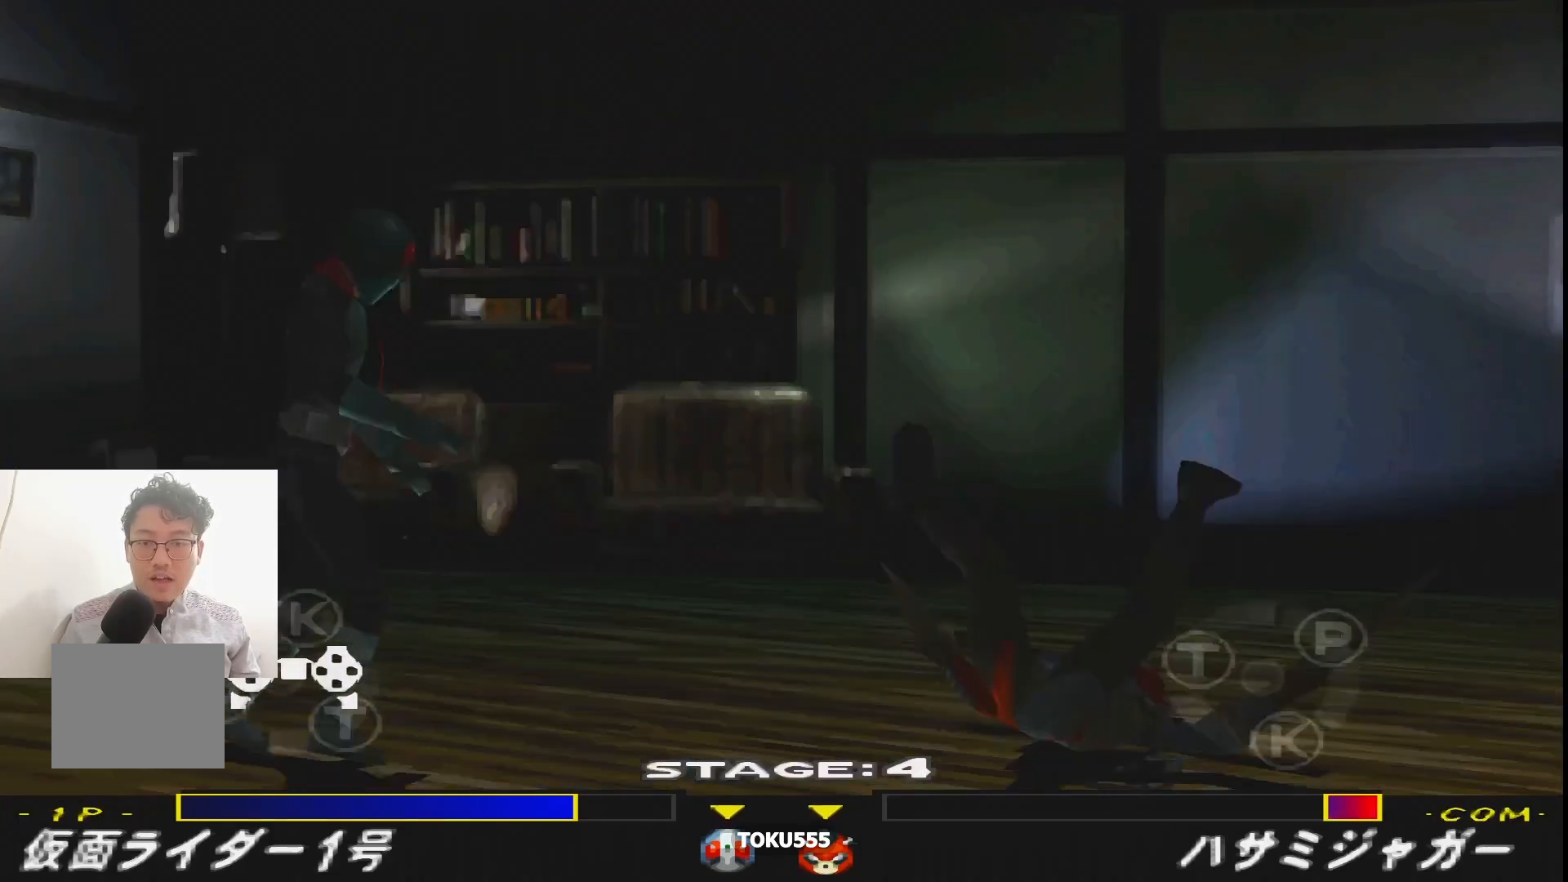
{"buttons": ["TRIANGLE"], "events": [[17, "TRIANGLE", "up"], [84, "TRIANGLE", "down"], [184, "TRIANGLE", "up"], [250, "TRIANGLE", "down"], [367, "TRIANGLE", "up"], [434, "TRIANGLE", "down"]]}
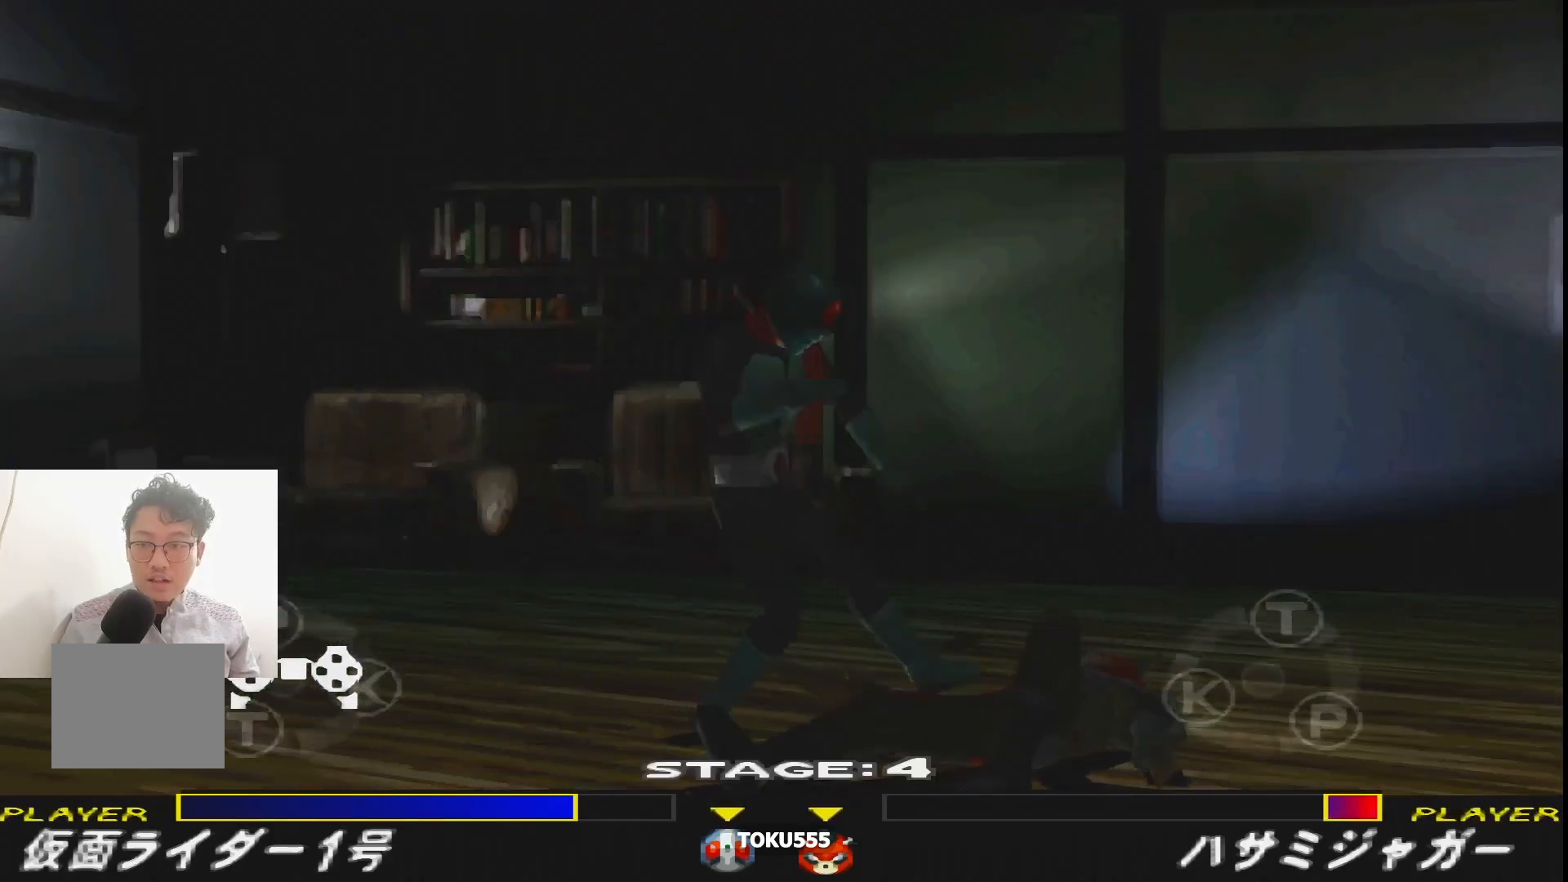
{"buttons": ["TRIANGLE"], "events": [[50, "TRIANGLE", "up"], [116, "TRIANGLE", "down"], [250, "TRIANGLE", "up"], [300, "TRIANGLE", "down"], [417, "TRIANGLE", "up"], [467, "TRIANGLE", "down"]]}
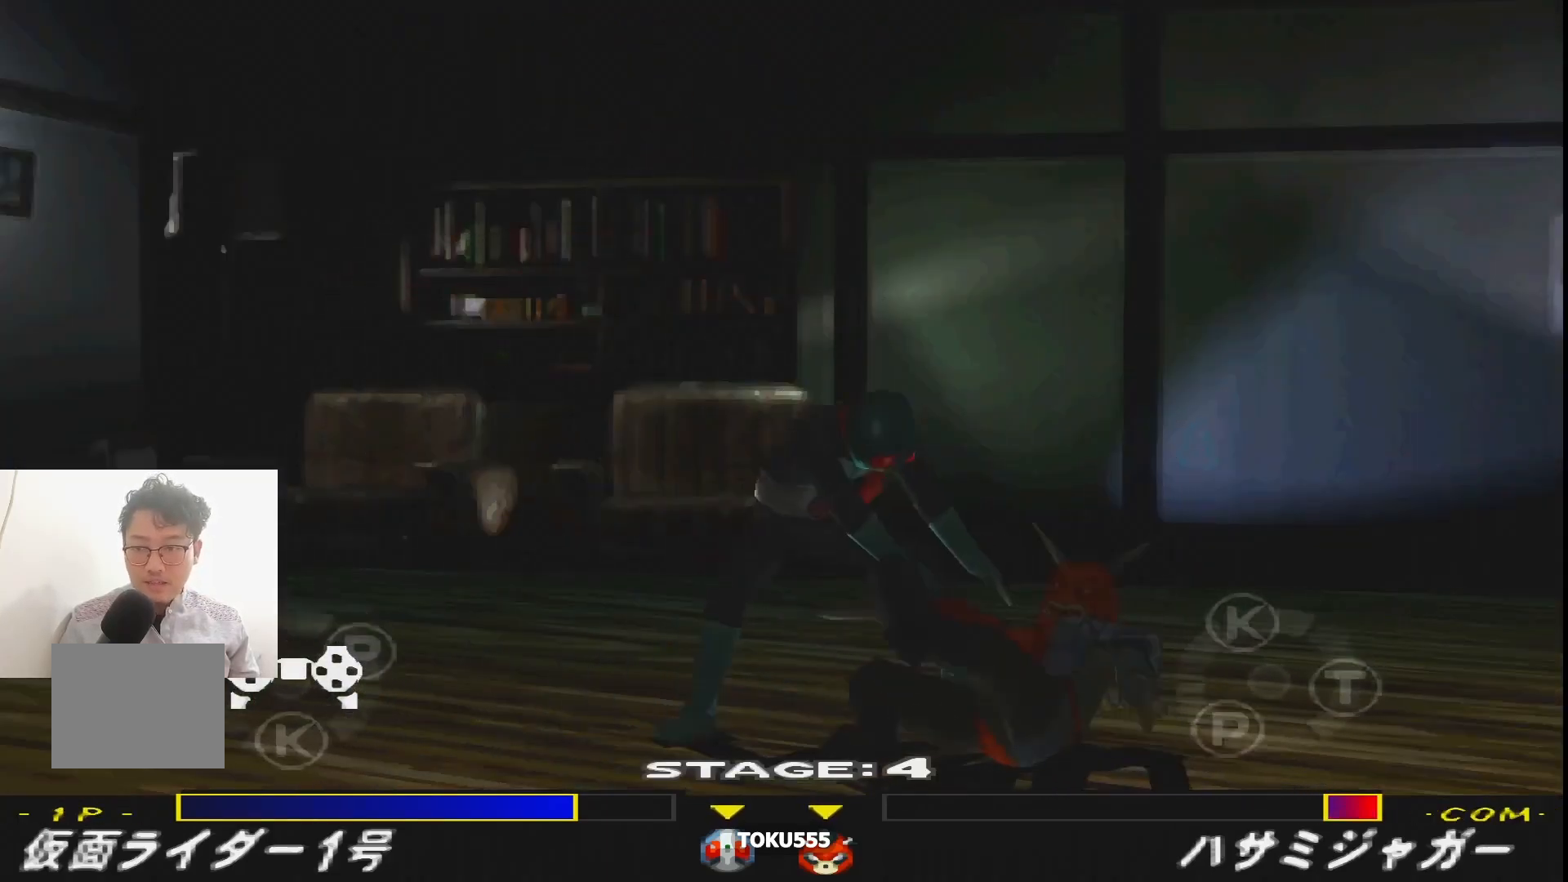
{"buttons": ["TRIANGLE"], "events": [[84, "TRIANGLE", "up"], [150, "TRIANGLE", "down"], [250, "TRIANGLE", "up"], [334, "TRIANGLE", "down"], [417, "TRIANGLE", "up"], [501, "TRIANGLE", "down"]]}
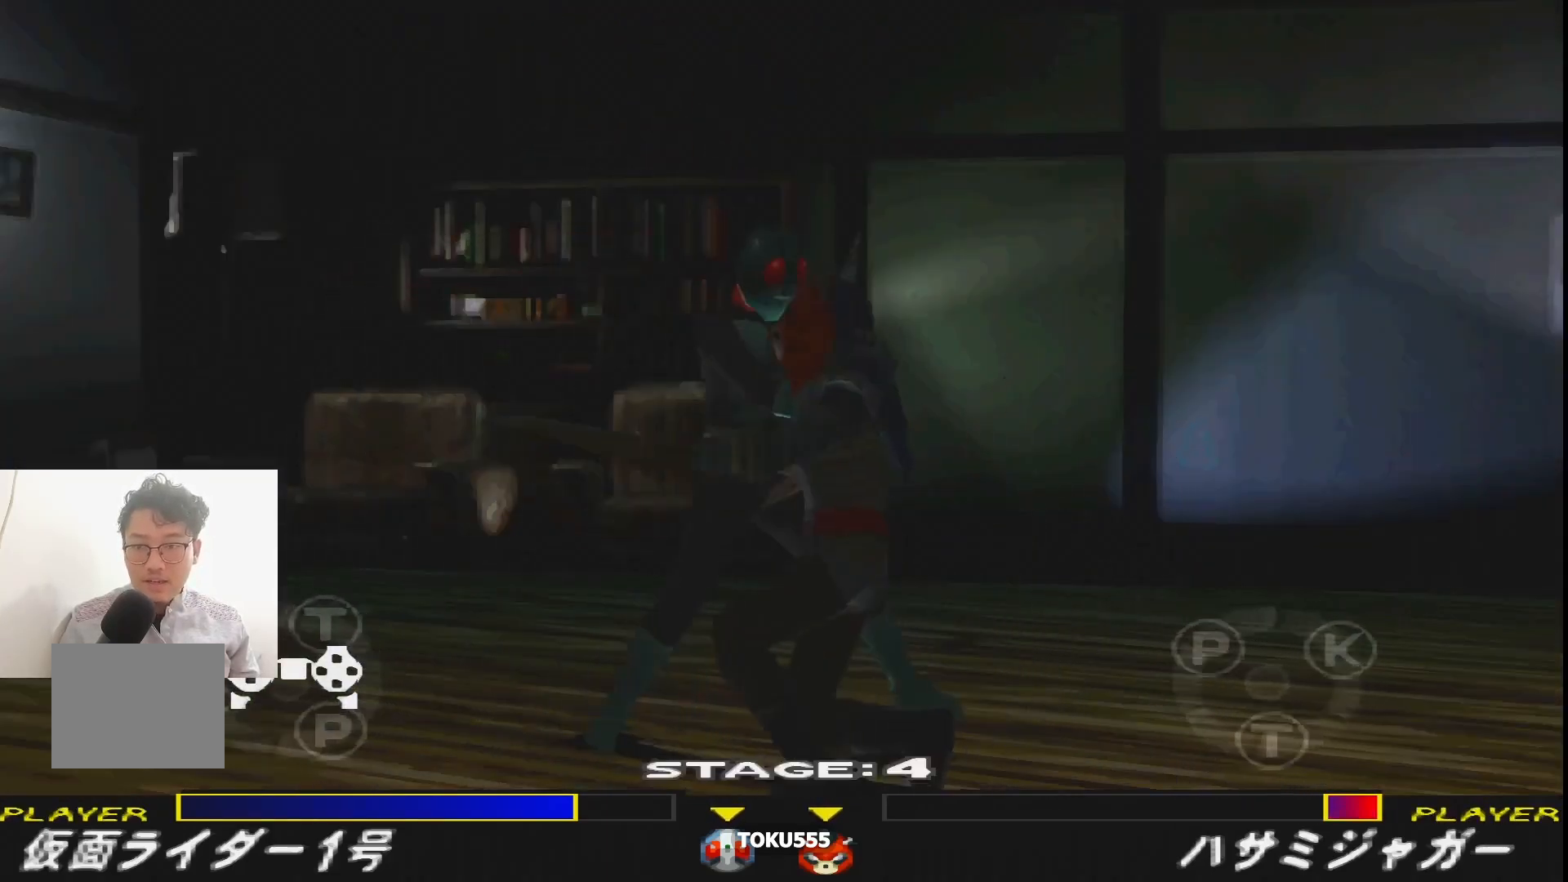
{"buttons": [], "events": [[100, "TRIANGLE", "up"], [183, "TRIANGLE", "down"], [283, "TRIANGLE", "up"], [350, "TRIANGLE", "down"], [467, "TRIANGLE", "up"]]}
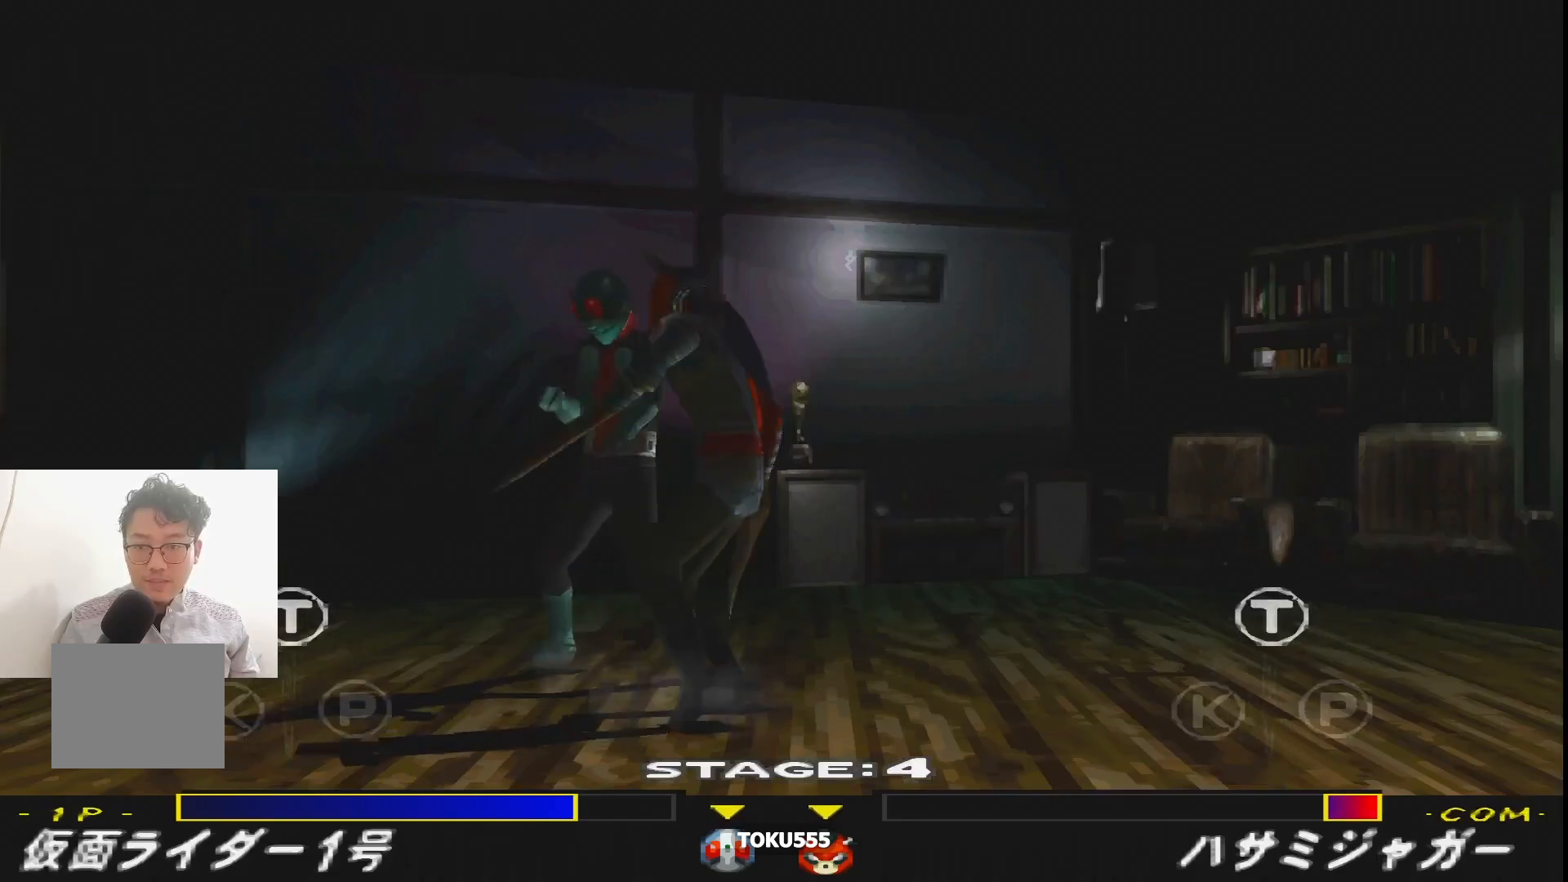
{"buttons": [], "events": [[34, "TRIANGLE", "down"], [167, "TRIANGLE", "up"]]}
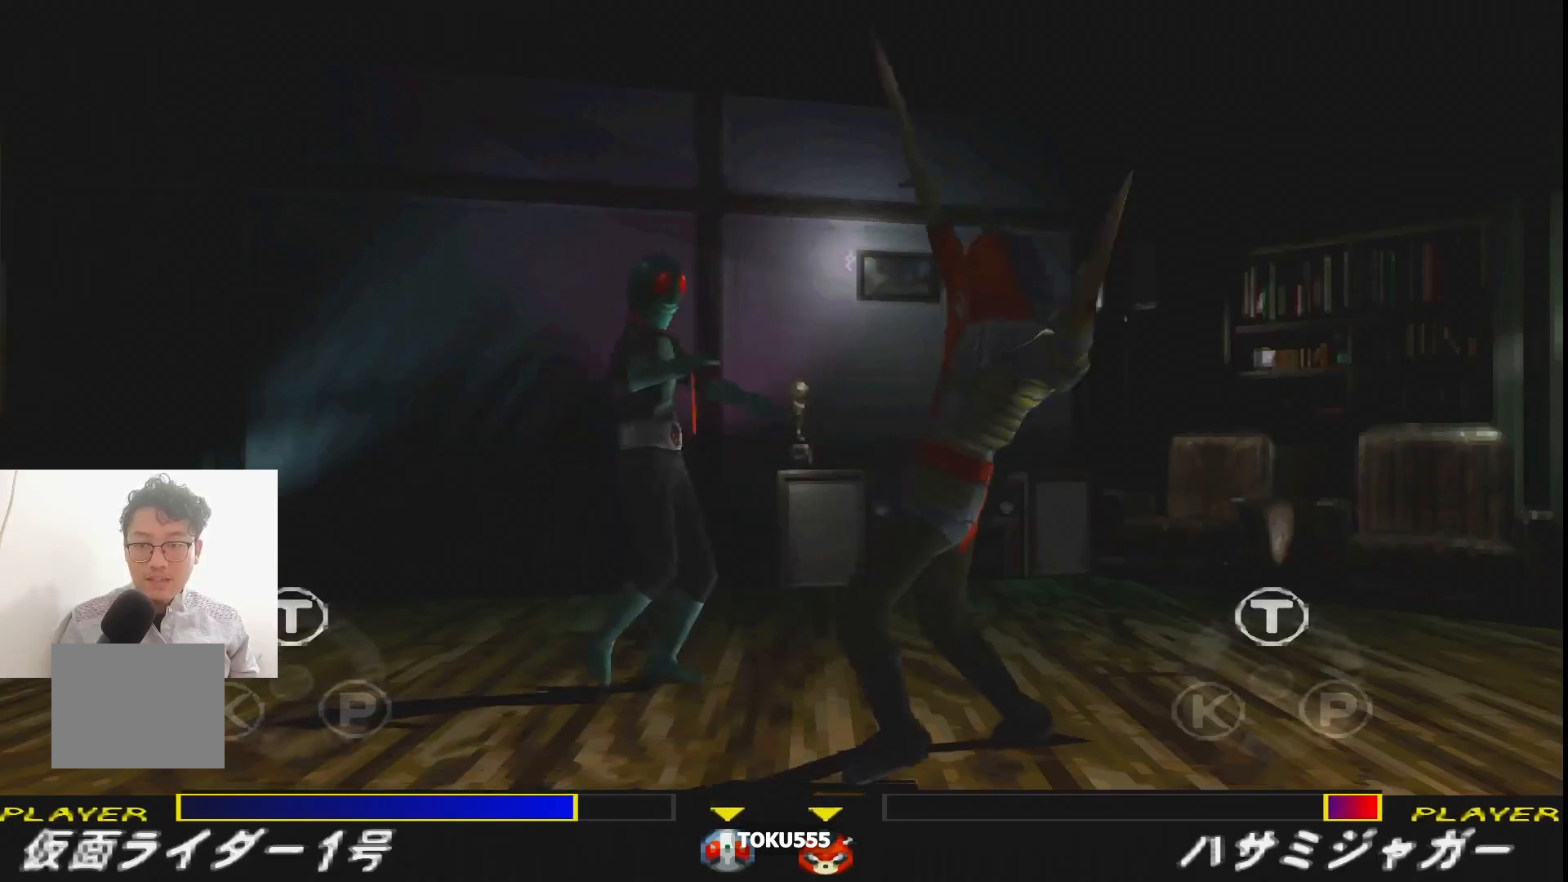
{"buttons": [], "events": []}
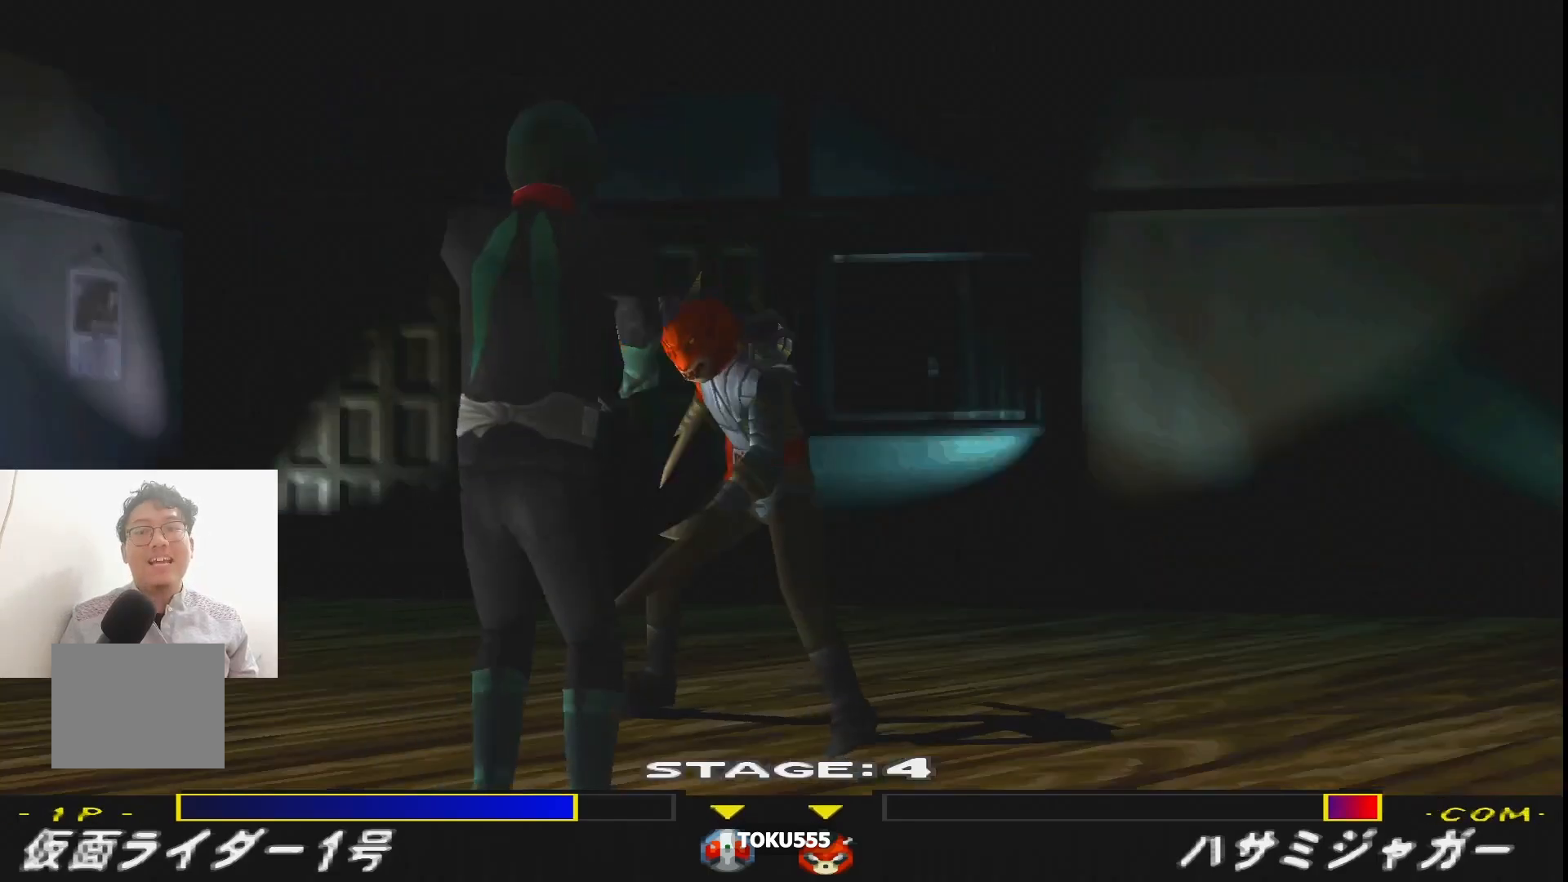
{"buttons": [], "events": []}
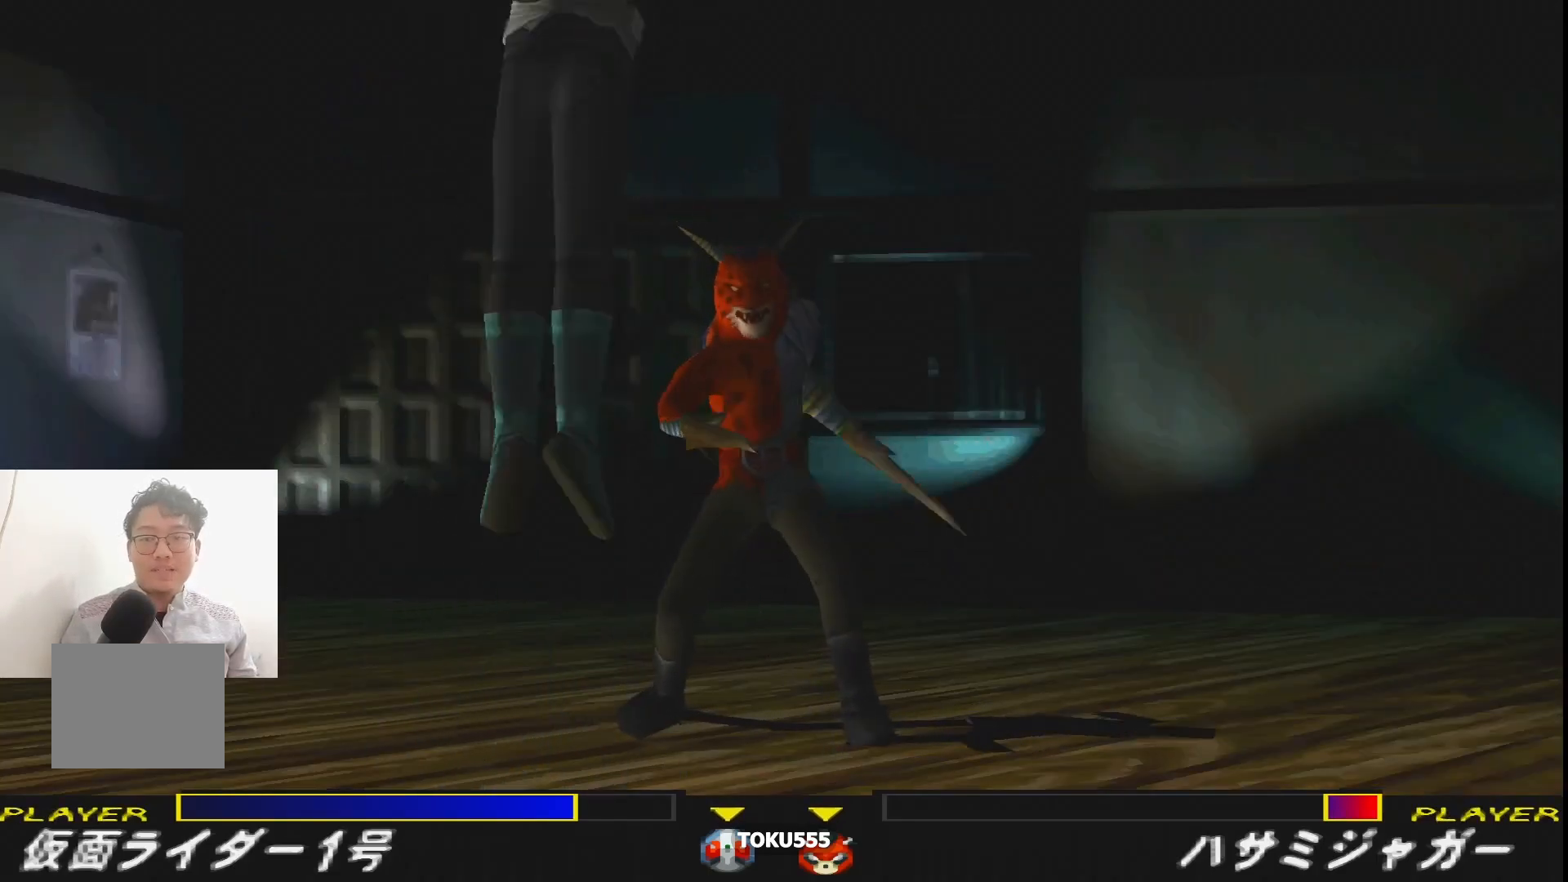
{"buttons": [], "events": []}
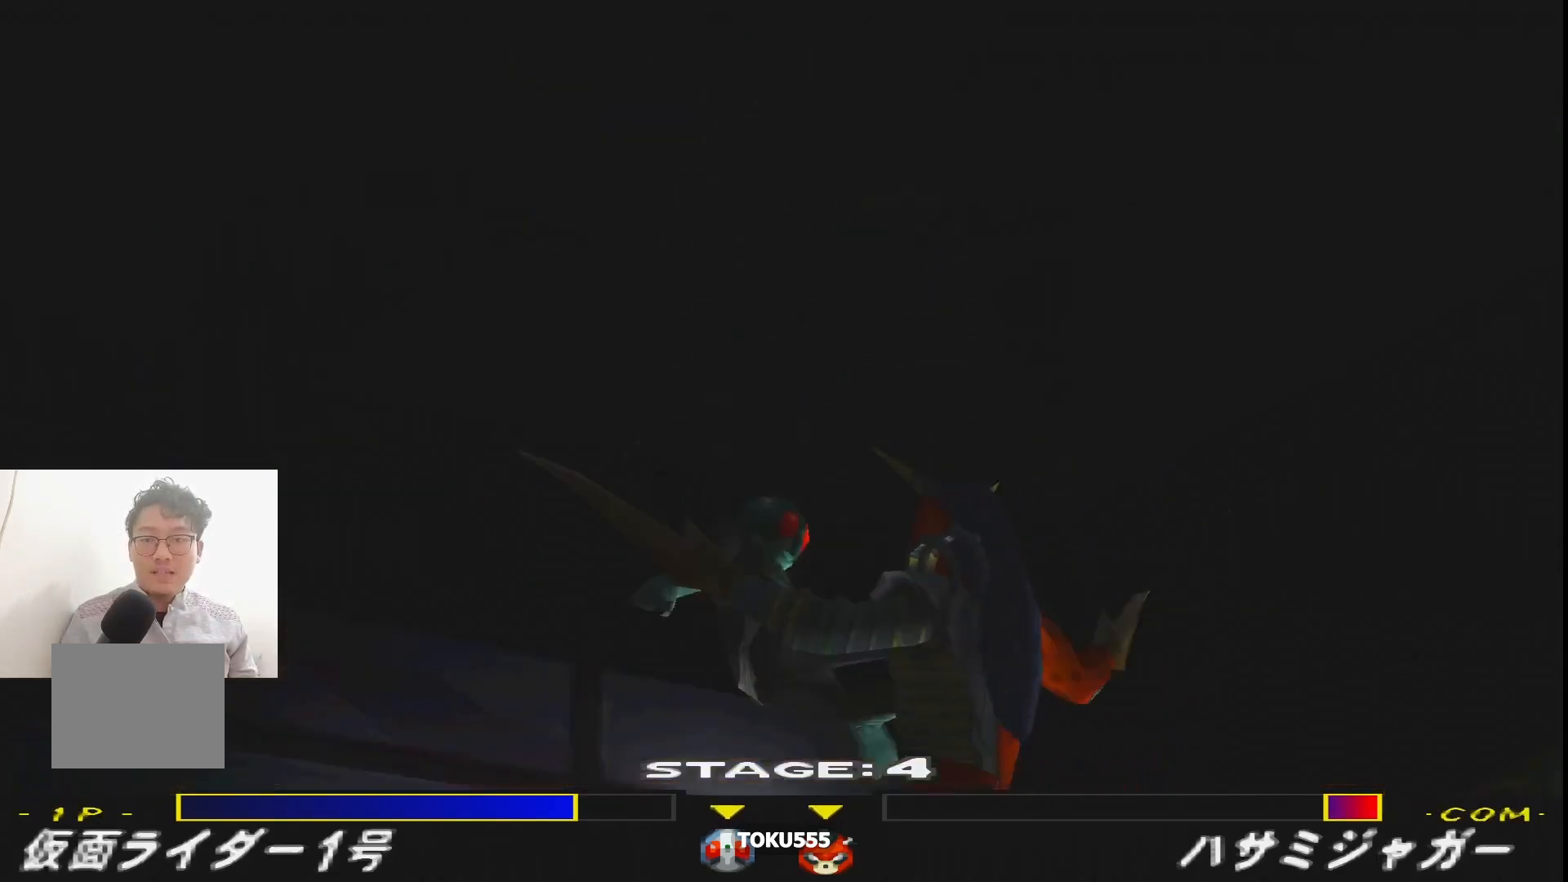
{"buttons": [], "events": []}
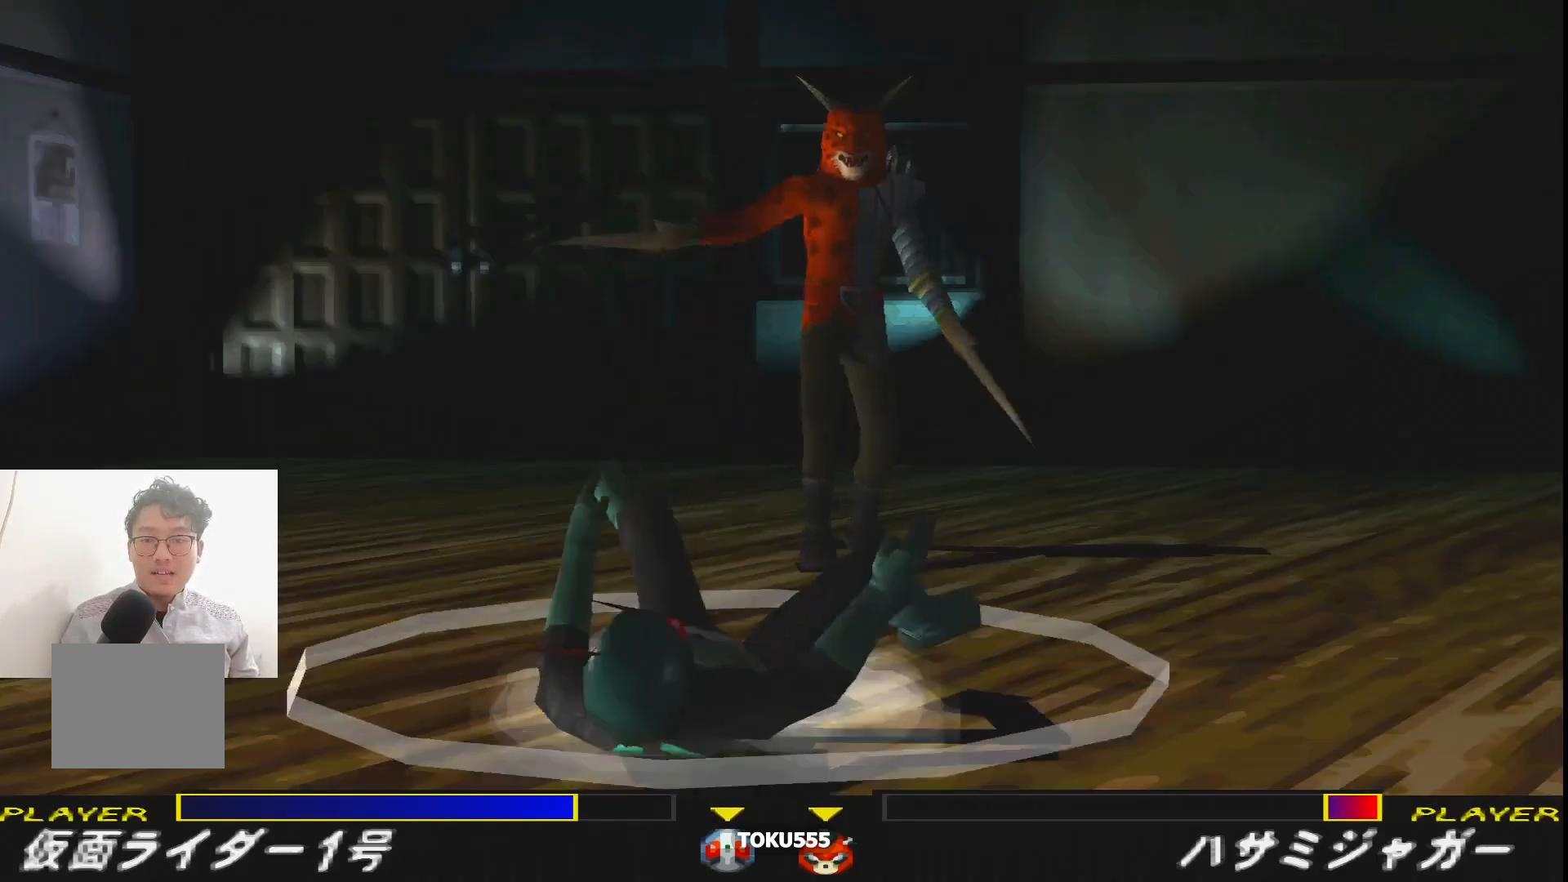
{"buttons": ["DPAD_LEFT"], "events": [[66, "DPAD_LEFT", "down"]]}
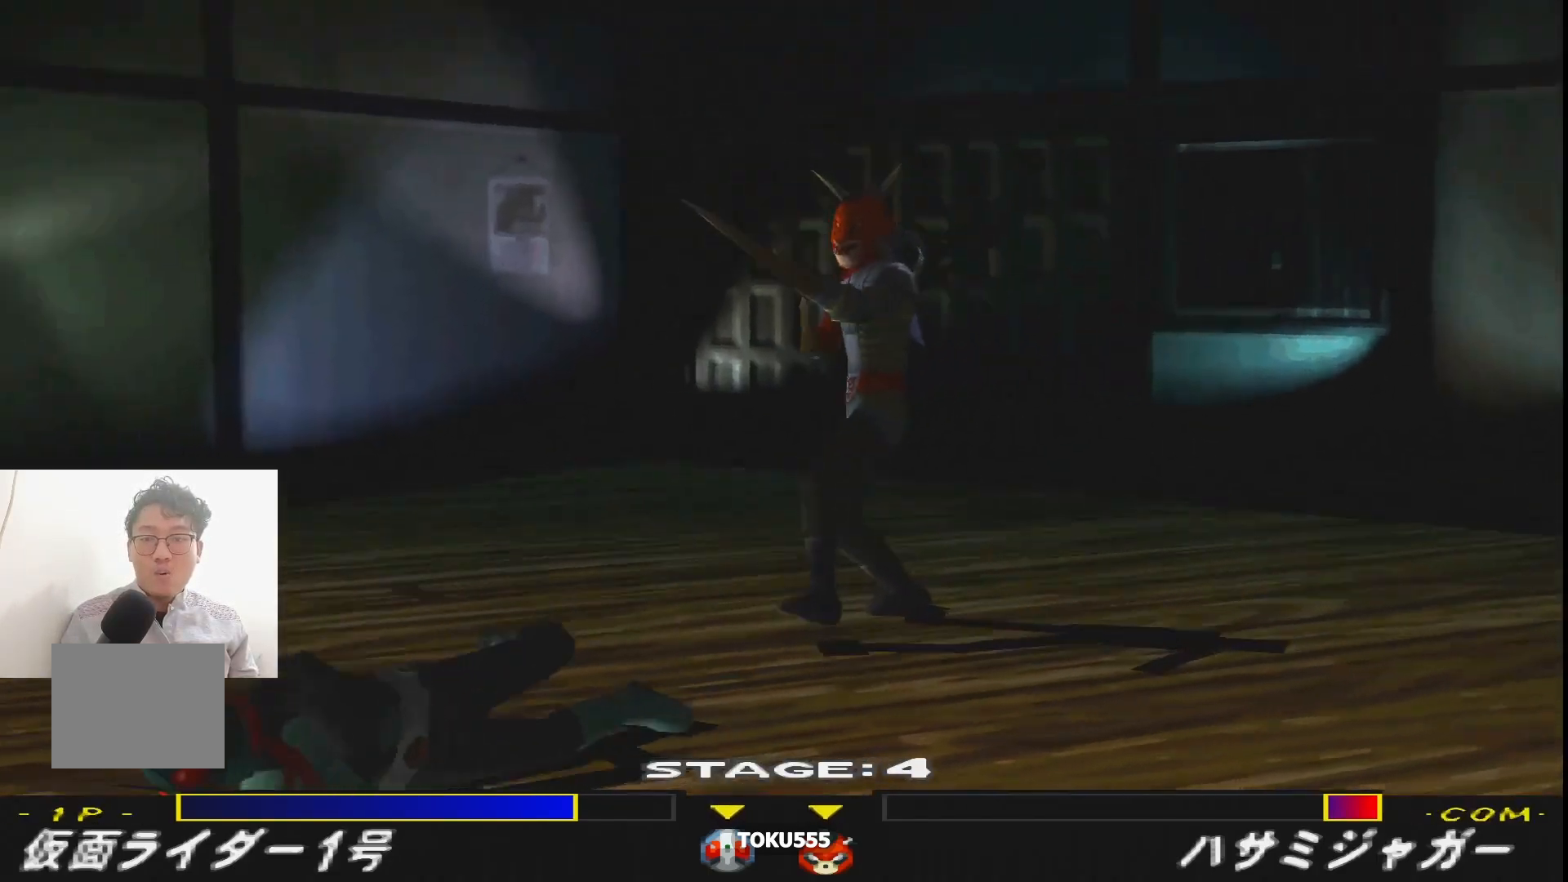
{"buttons": ["DPAD_LEFT"], "events": []}
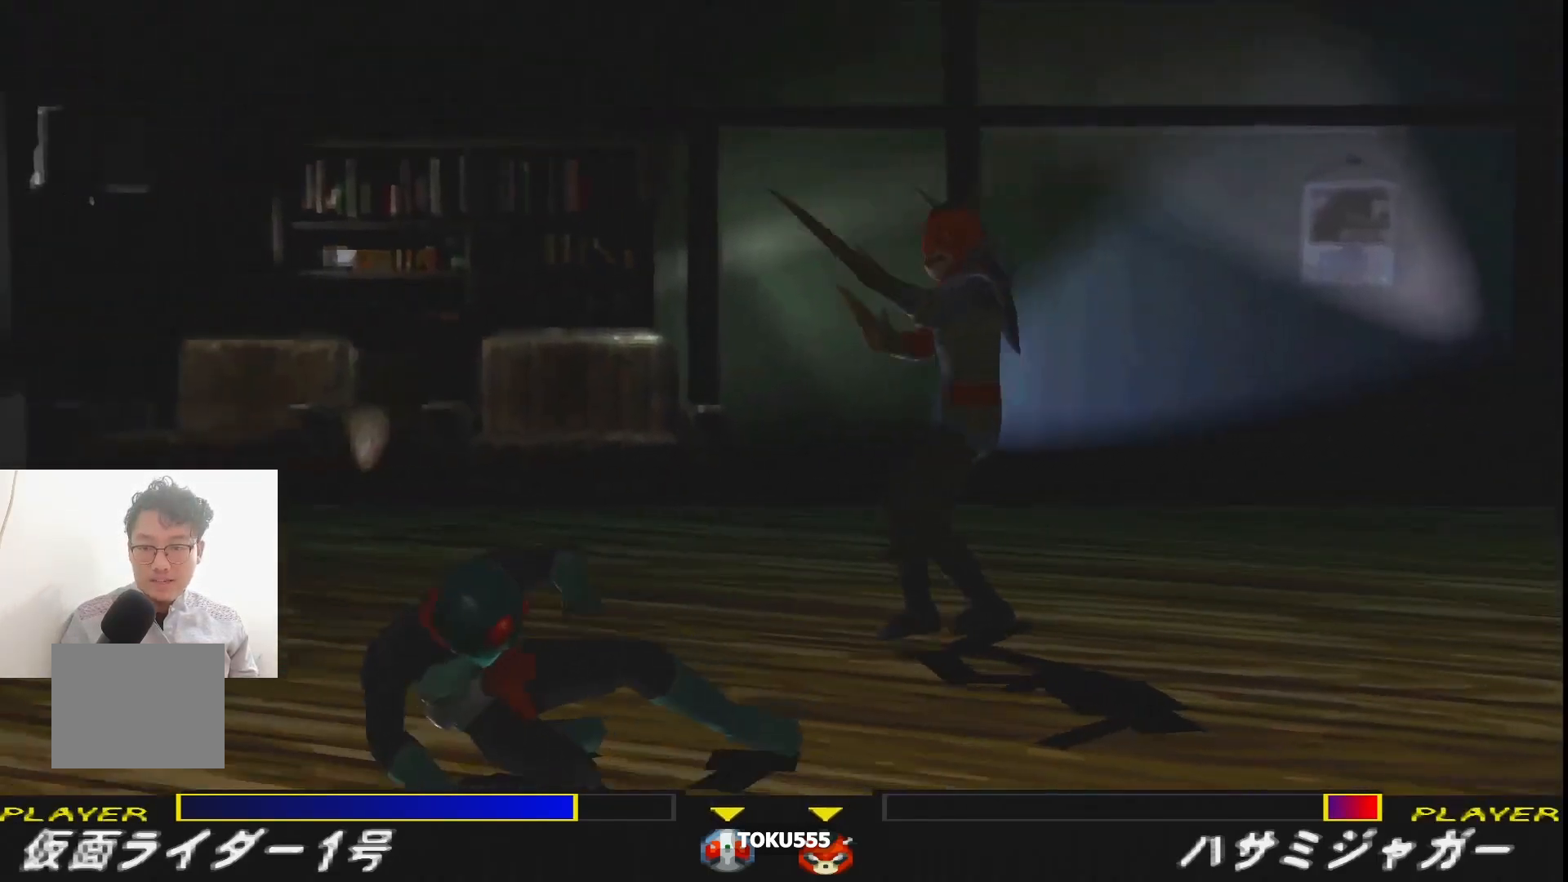
{"buttons": ["CROSS", "DPAD_LEFT"], "events": [[484, "CROSS", "down"]]}
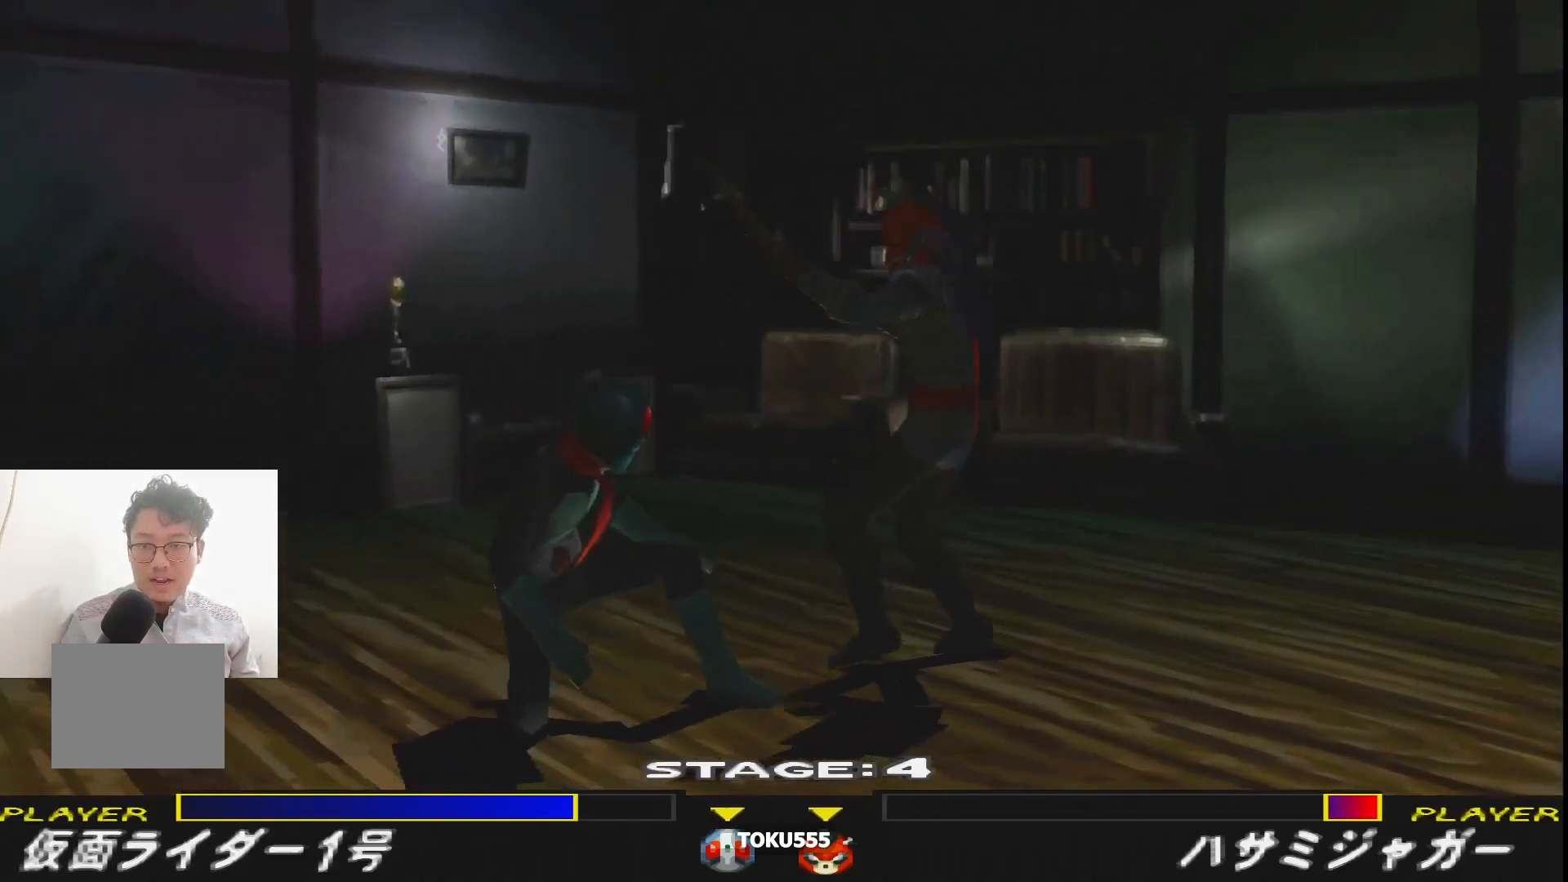
{"buttons": ["R1", "DPAD_DOWN"], "events": [[50, "R1", "down"], [184, "CROSS", "up"], [417, "DPAD_DOWN", "down"], [451, "DPAD_LEFT", "up"]]}
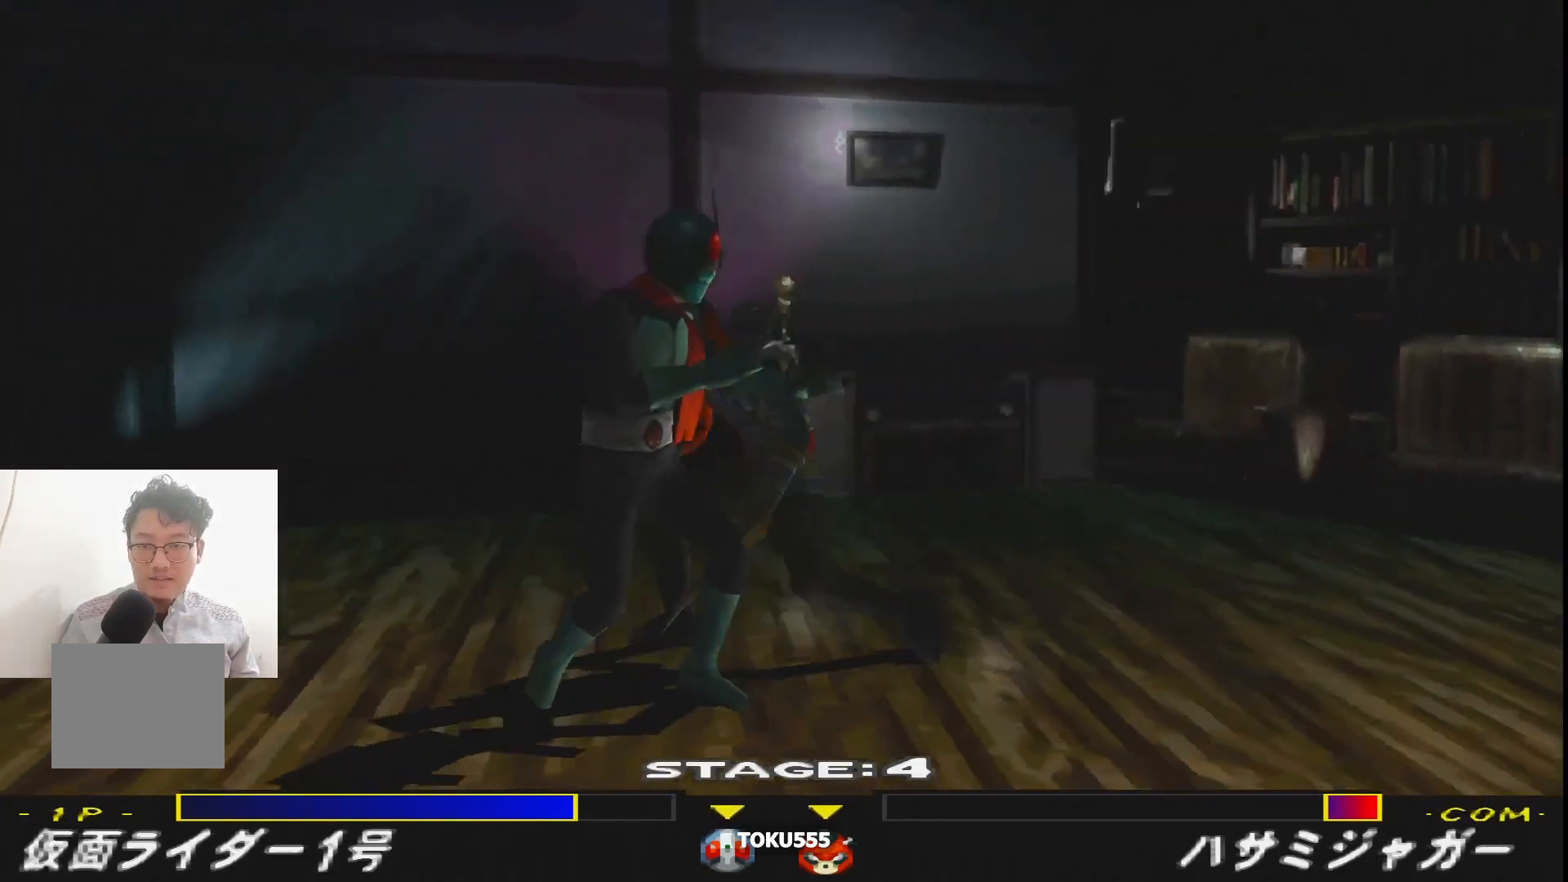
{"buttons": ["R1", "DPAD_DOWN"], "events": [[116, "DPAD_DOWN", "up"], [116, "DPAD_LEFT", "down"], [283, "DPAD_DOWN", "down"], [283, "DPAD_LEFT", "up"], [367, "DPAD_LEFT", "down"], [383, "DPAD_DOWN", "up"], [484, "DPAD_DOWN", "down"], [500, "DPAD_LEFT", "up"]]}
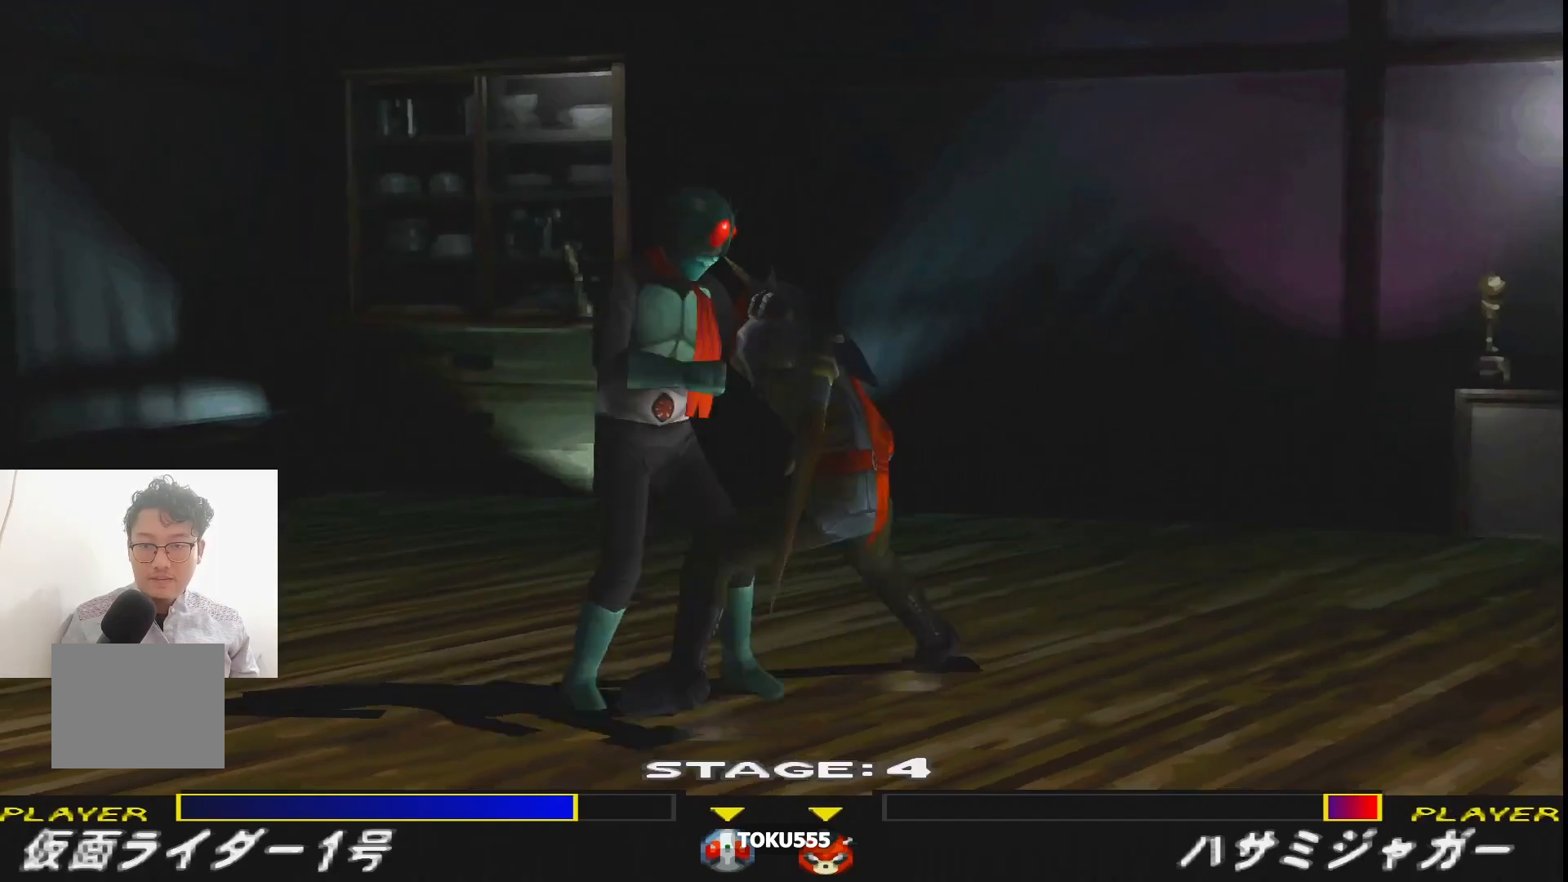
{"buttons": ["SQUARE", "DPAD_RIGHT"]}
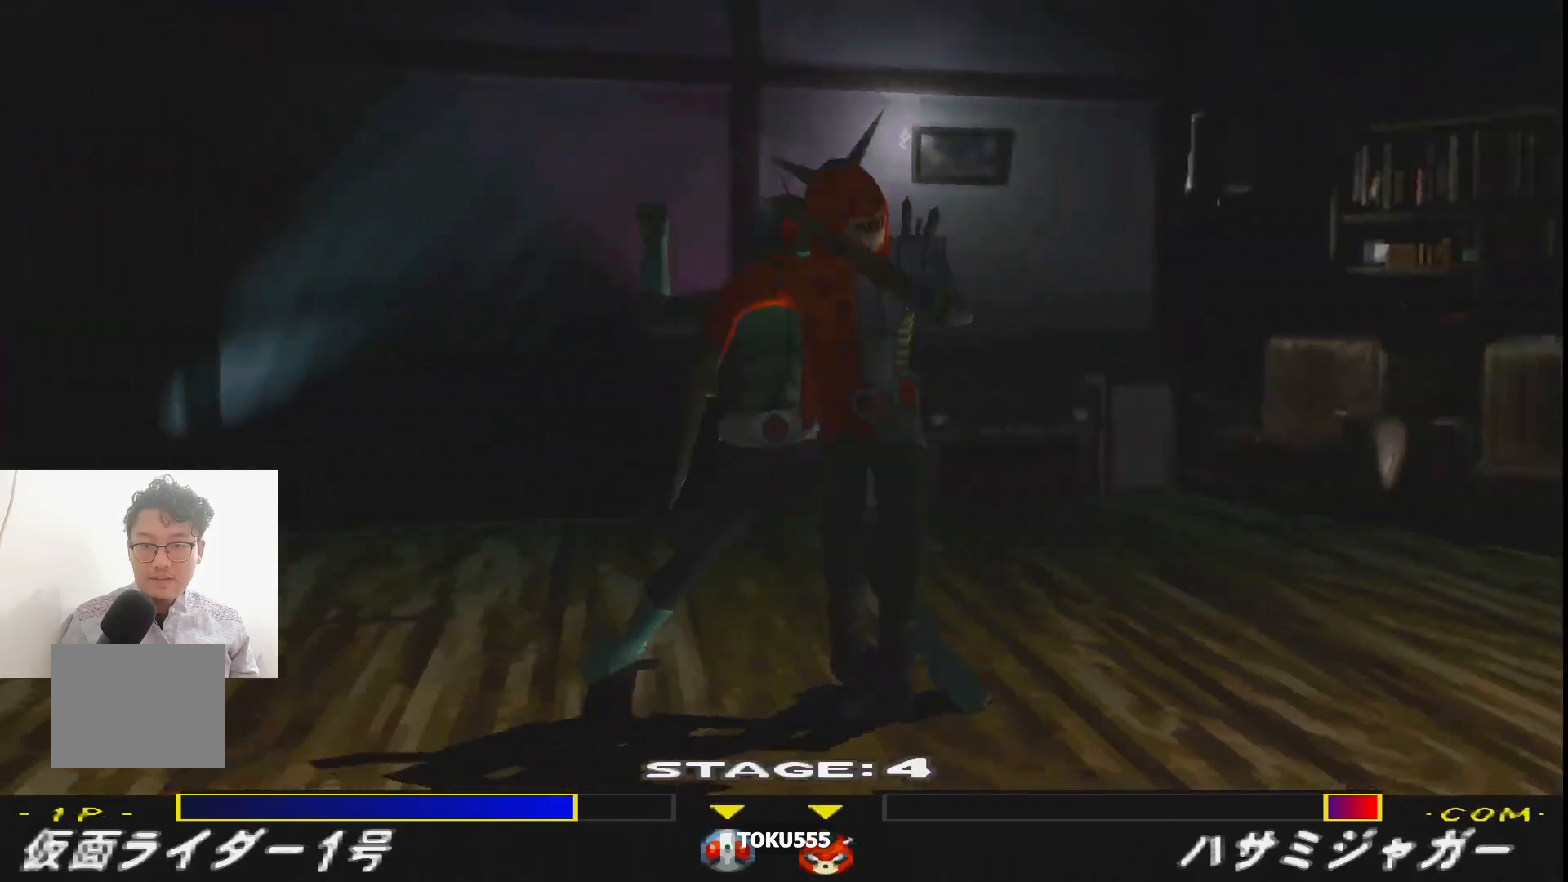
{"buttons": []}
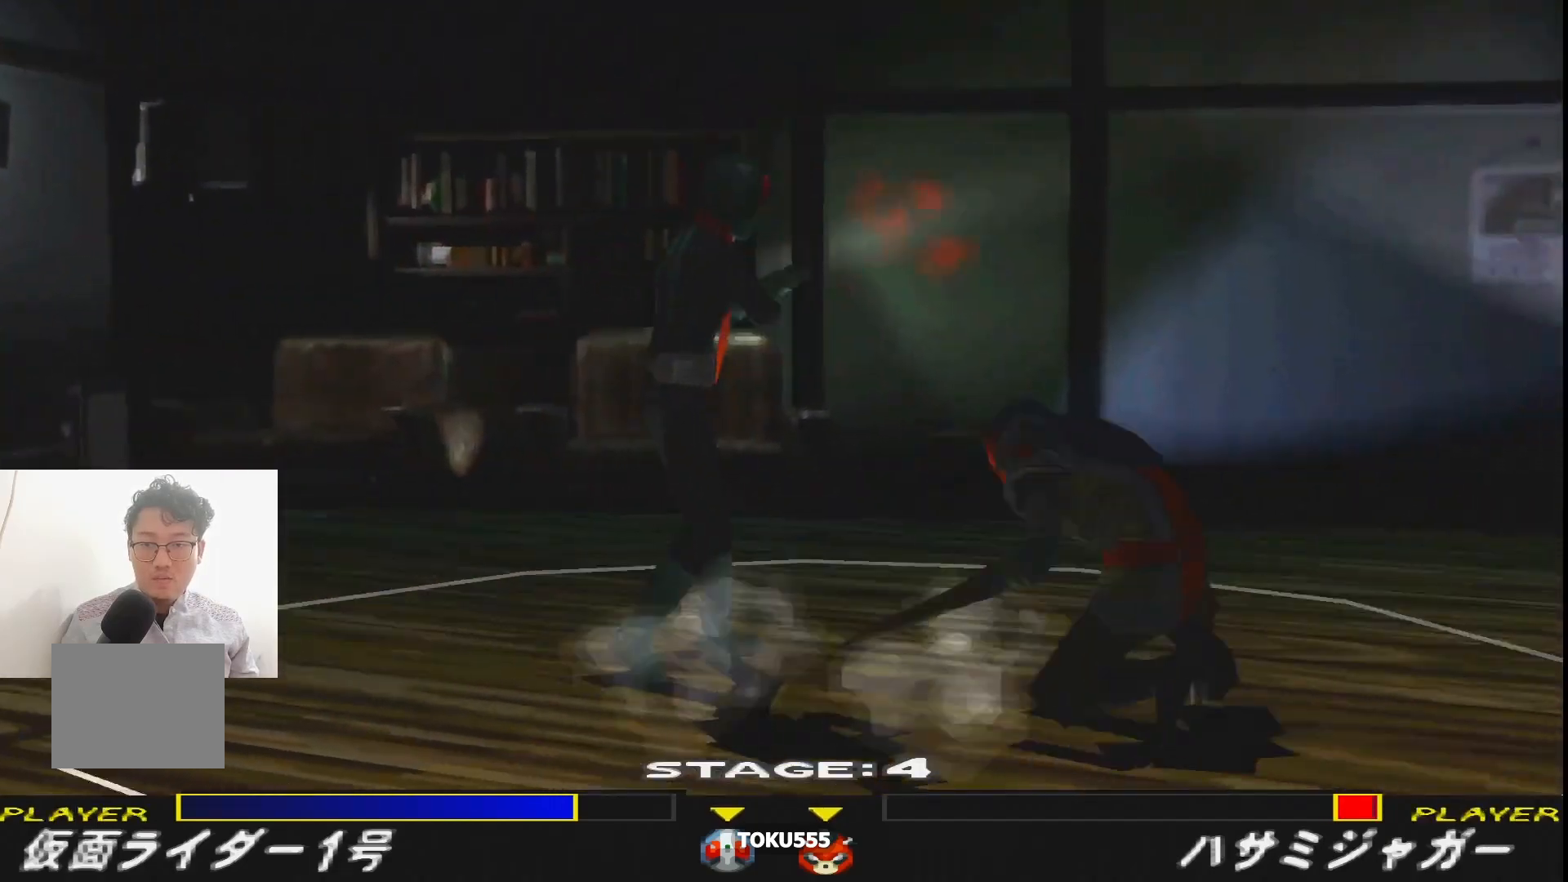
{"buttons": ["CIRCLE", "DPAD_LEFT"], "events": [[84, "DPAD_LEFT", "down"], [317, "CIRCLE", "down"], [434, "CIRCLE", "up"], [484, "CIRCLE", "down"]]}
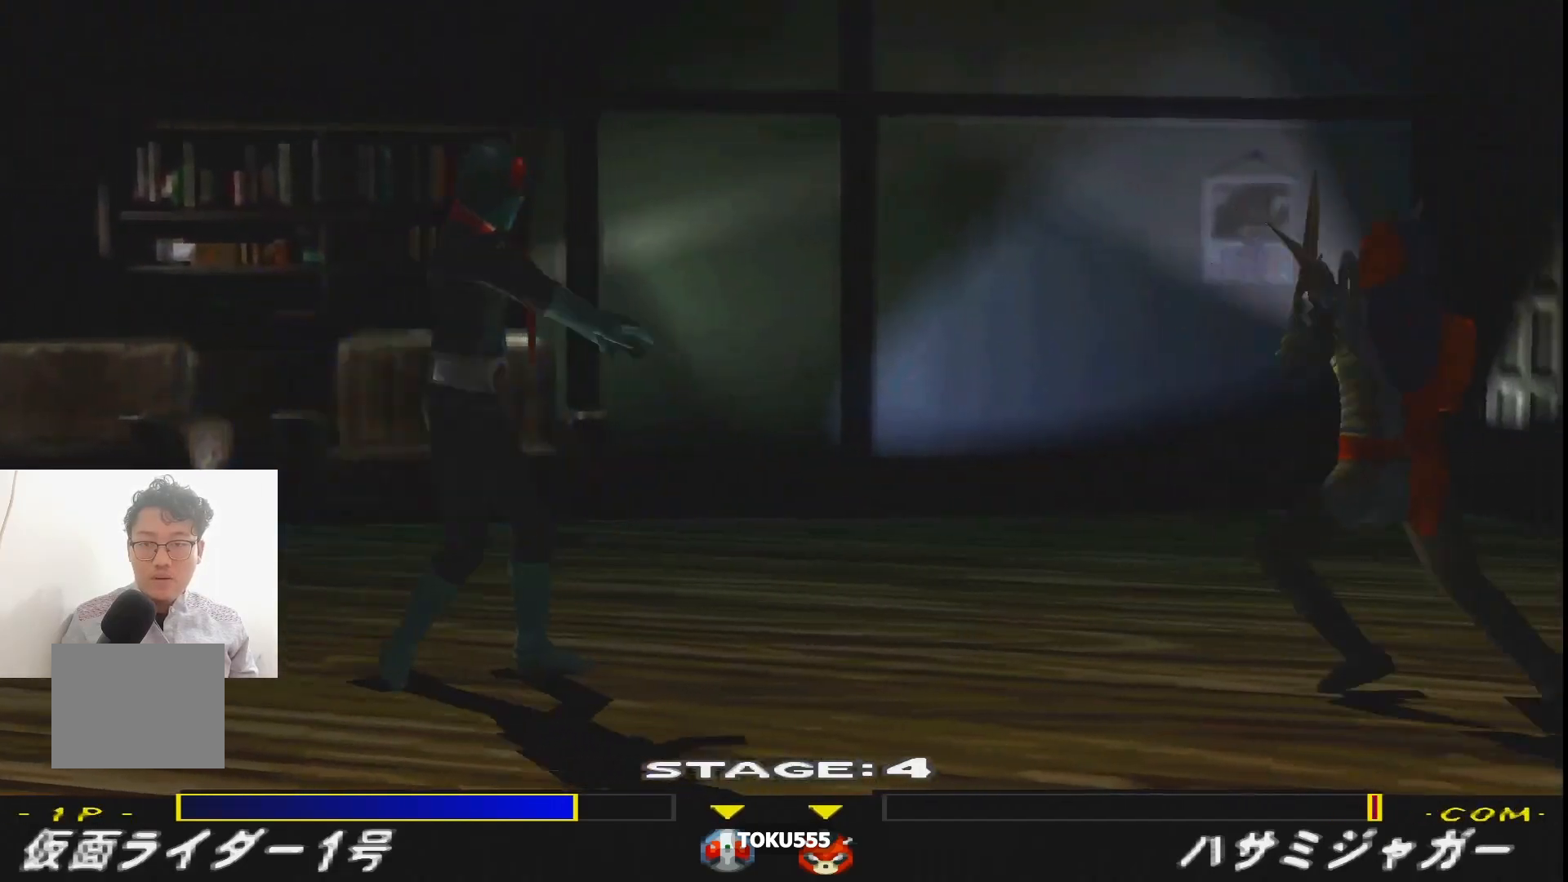
{"buttons": ["DPAD_LEFT"], "events": [[83, "CIRCLE", "up"]]}
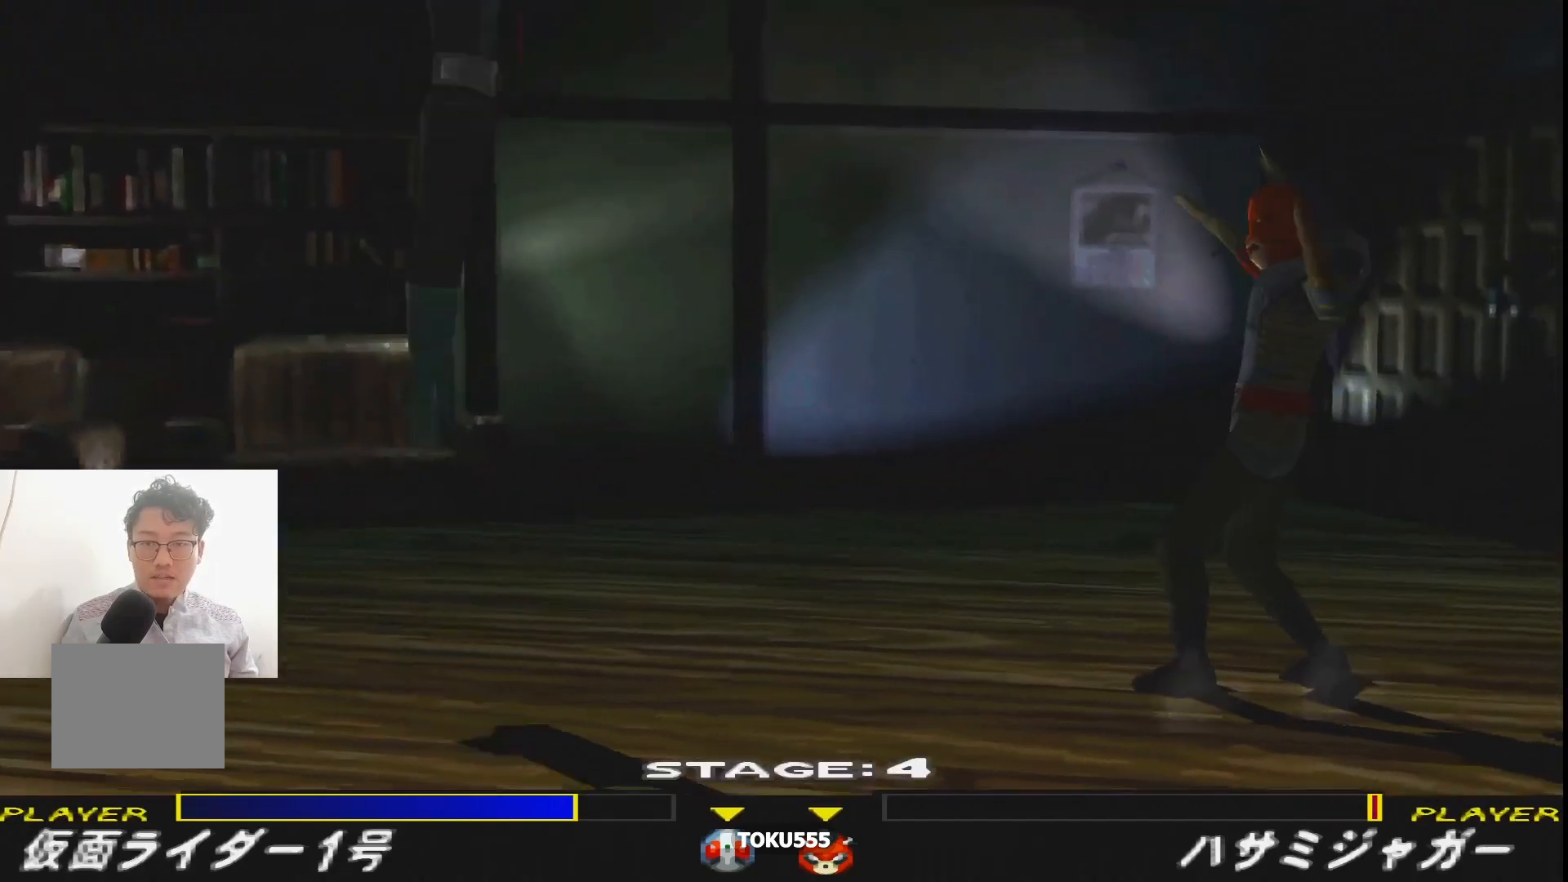
{"buttons": ["DPAD_LEFT"], "events": []}
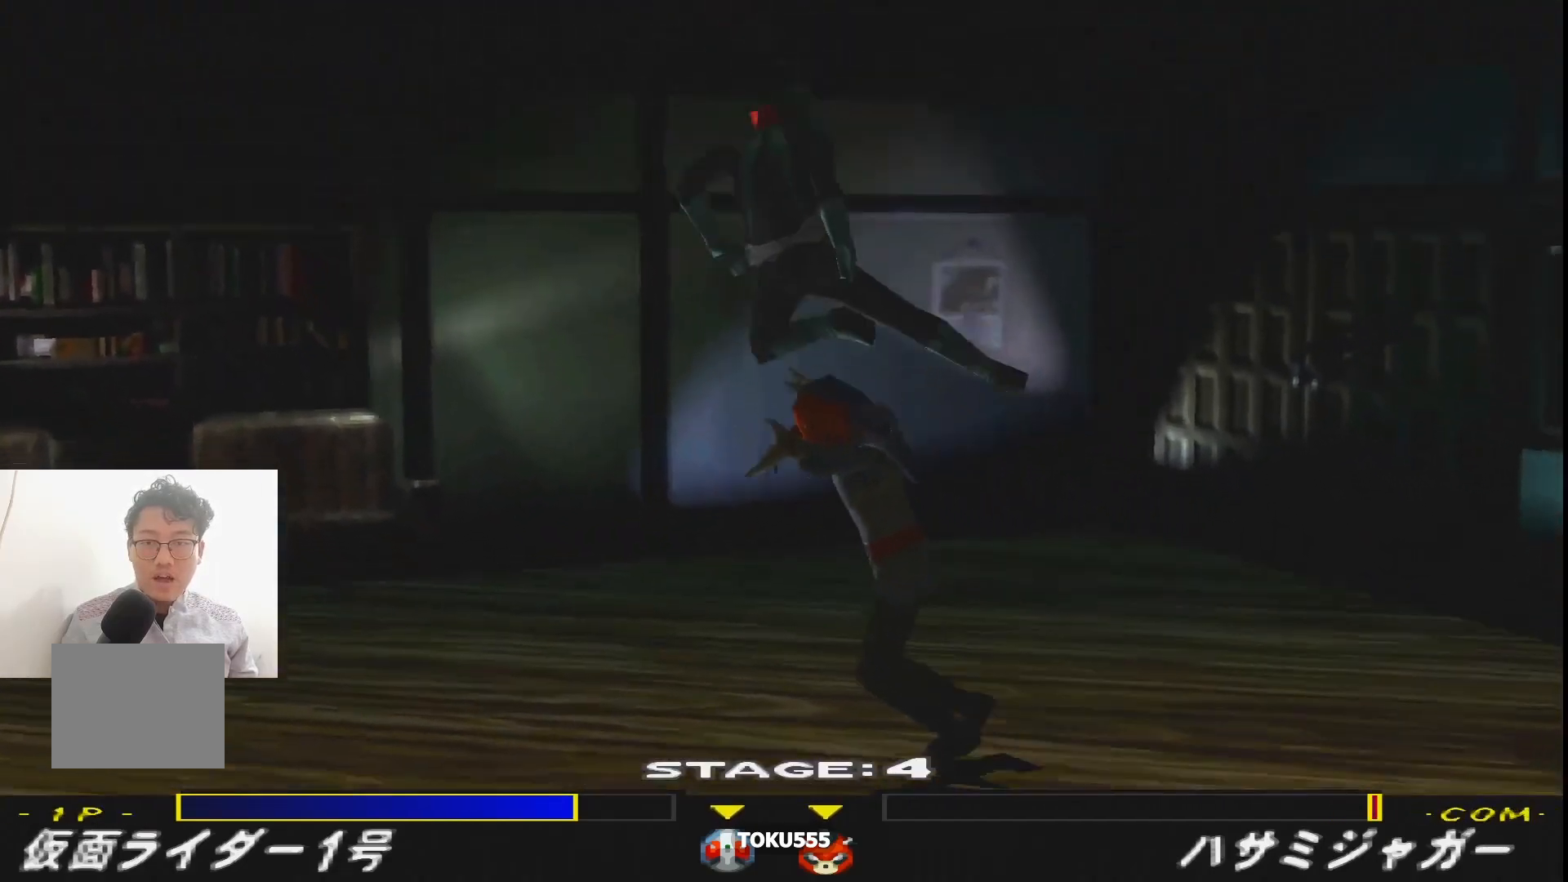
{"buttons": [], "events": [[384, "DPAD_LEFT", "up"]]}